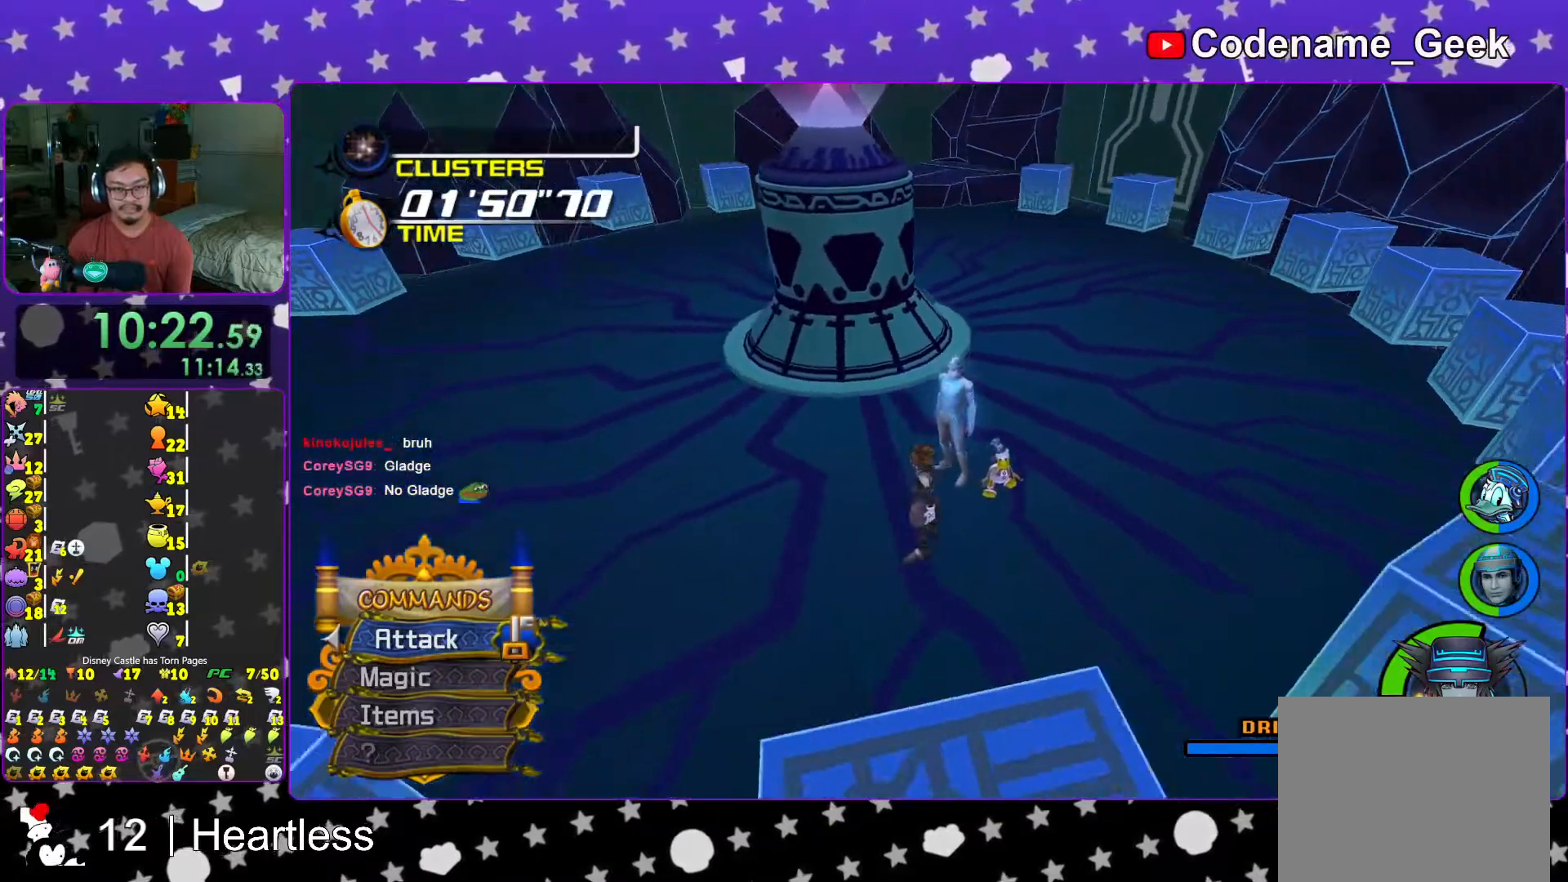
Gameplay with a controller (Nintendo layout); each line is a JSON object with the inputs held at the frame after it. "events" lists button and stick changes between this image and that frame as [ms after this image, input, new state], when the widget could be followed in between. Not read: L3 R3.
{"buttons": [], "left_stick": "center", "right_stick": "right", "events": []}
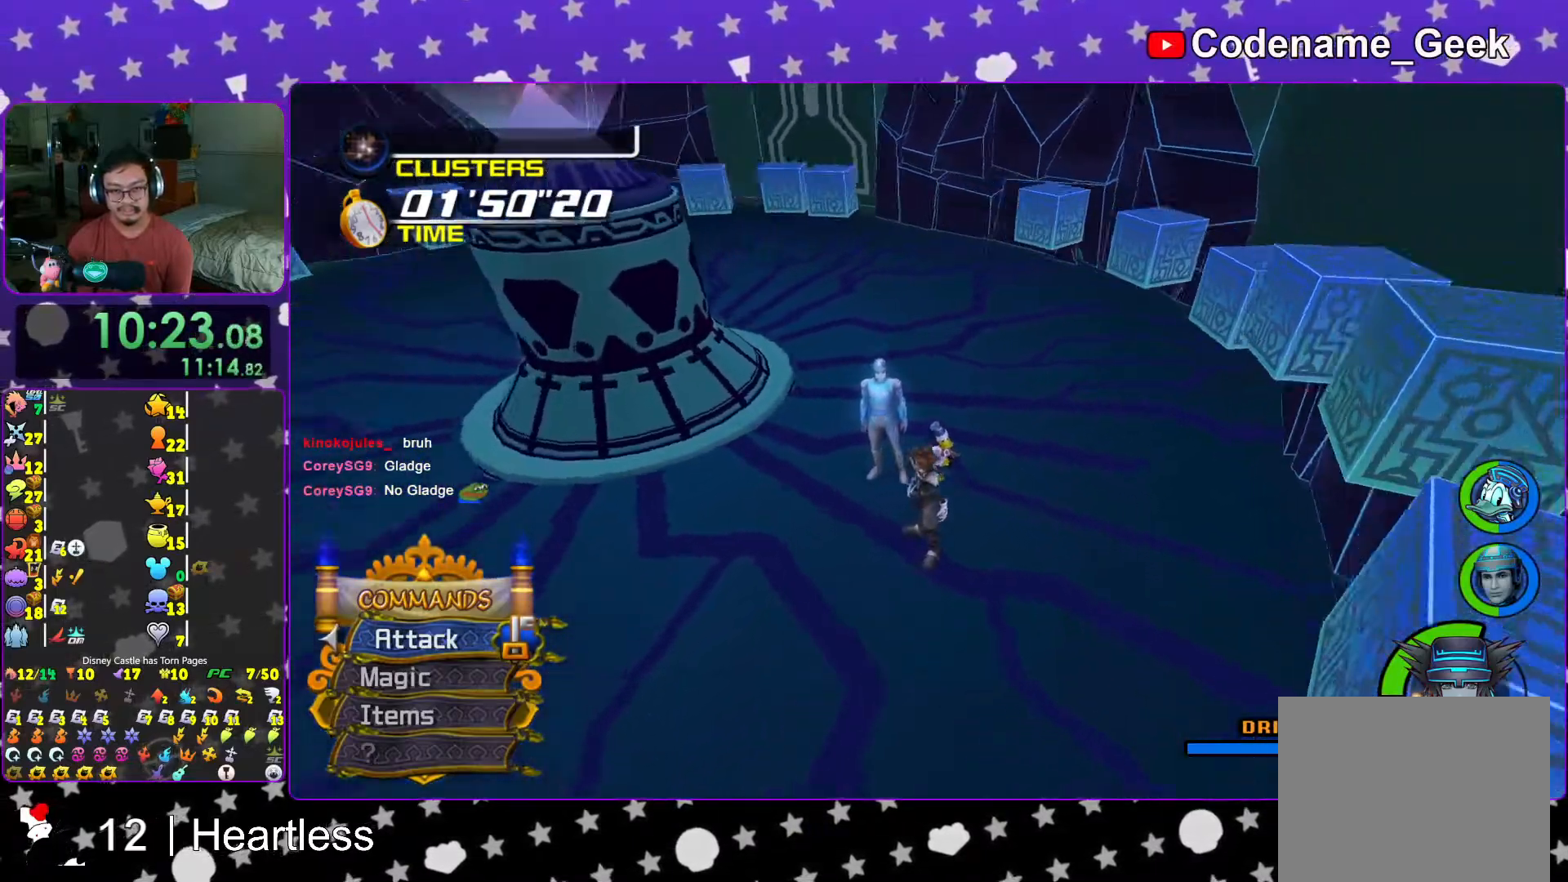
{"buttons": [], "left_stick": "center", "right_stick": "right", "events": []}
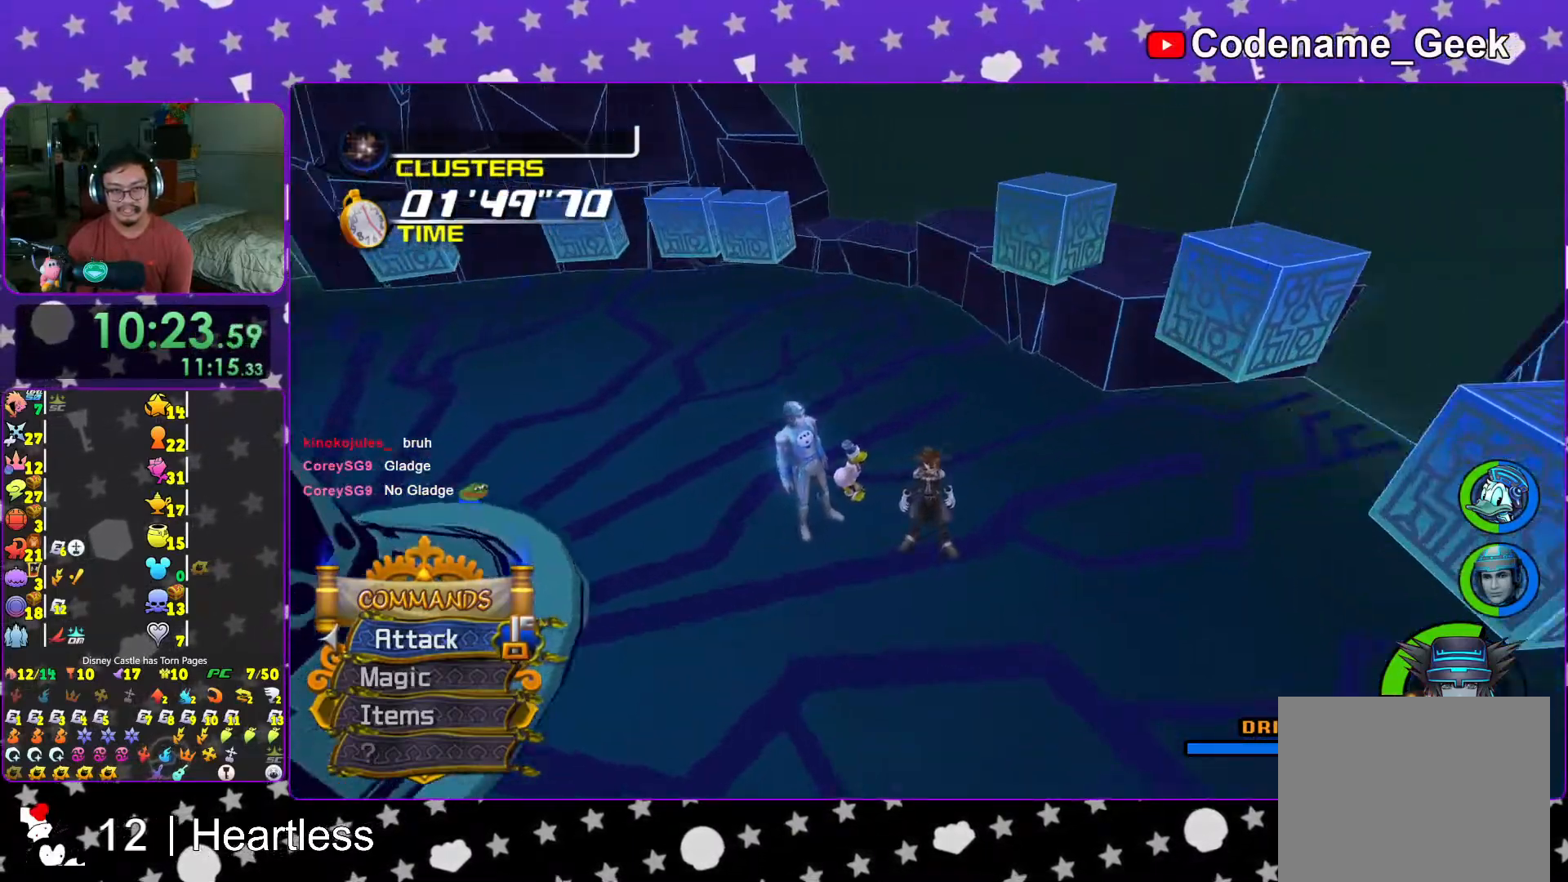
{"buttons": [], "left_stick": "center", "right_stick": "right", "events": []}
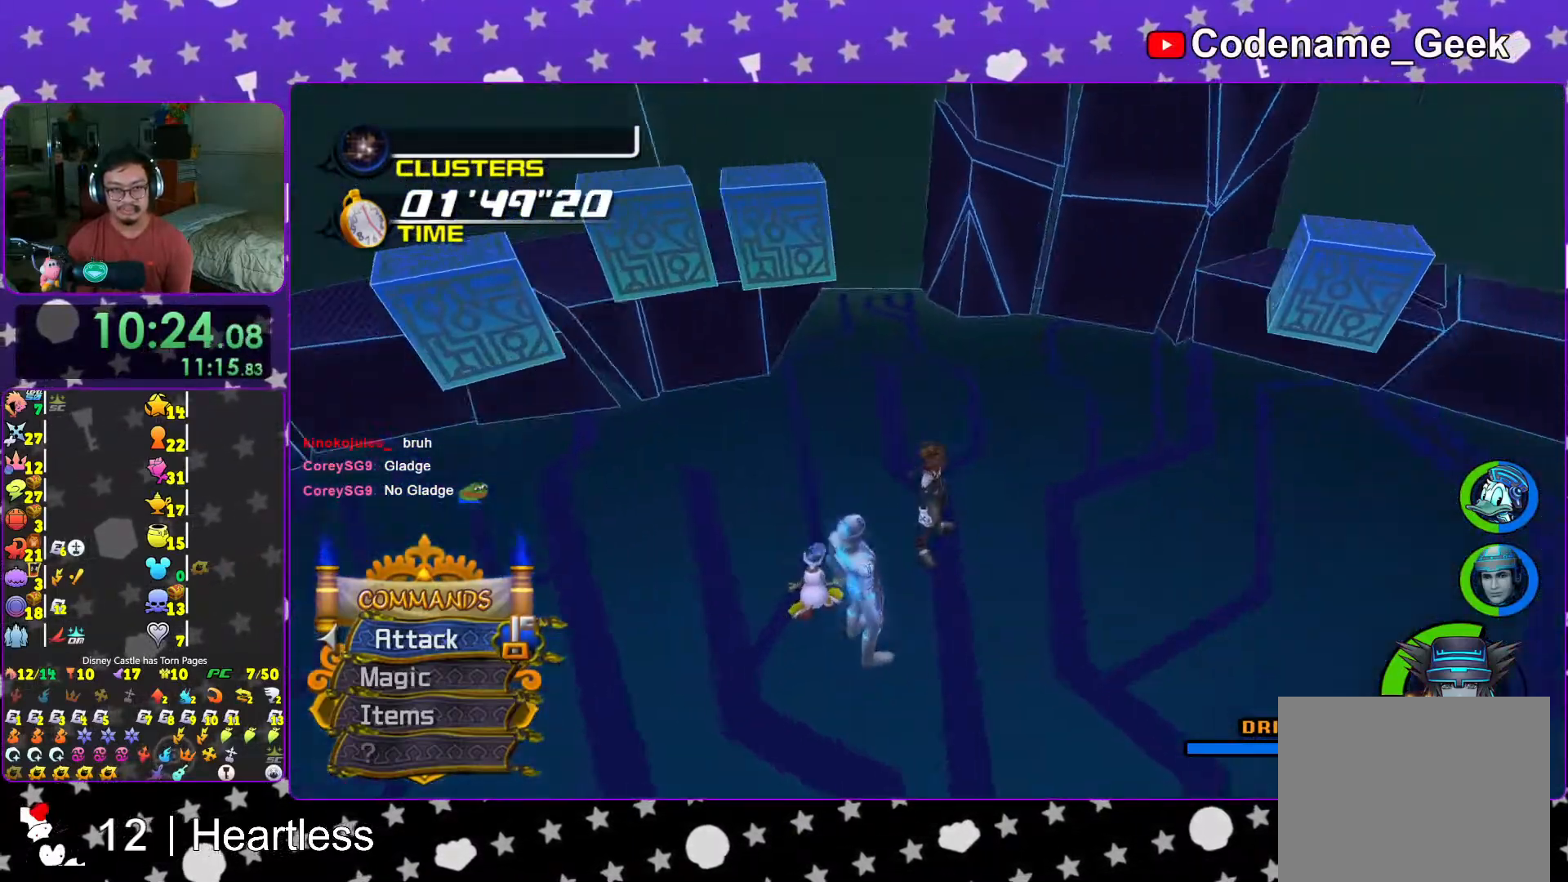
{"buttons": ["B"], "left_stick": "up", "right_stick": "center", "events": [[317, "left_stick", "up"], [417, "B", "down"], [417, "right_stick", "center"]]}
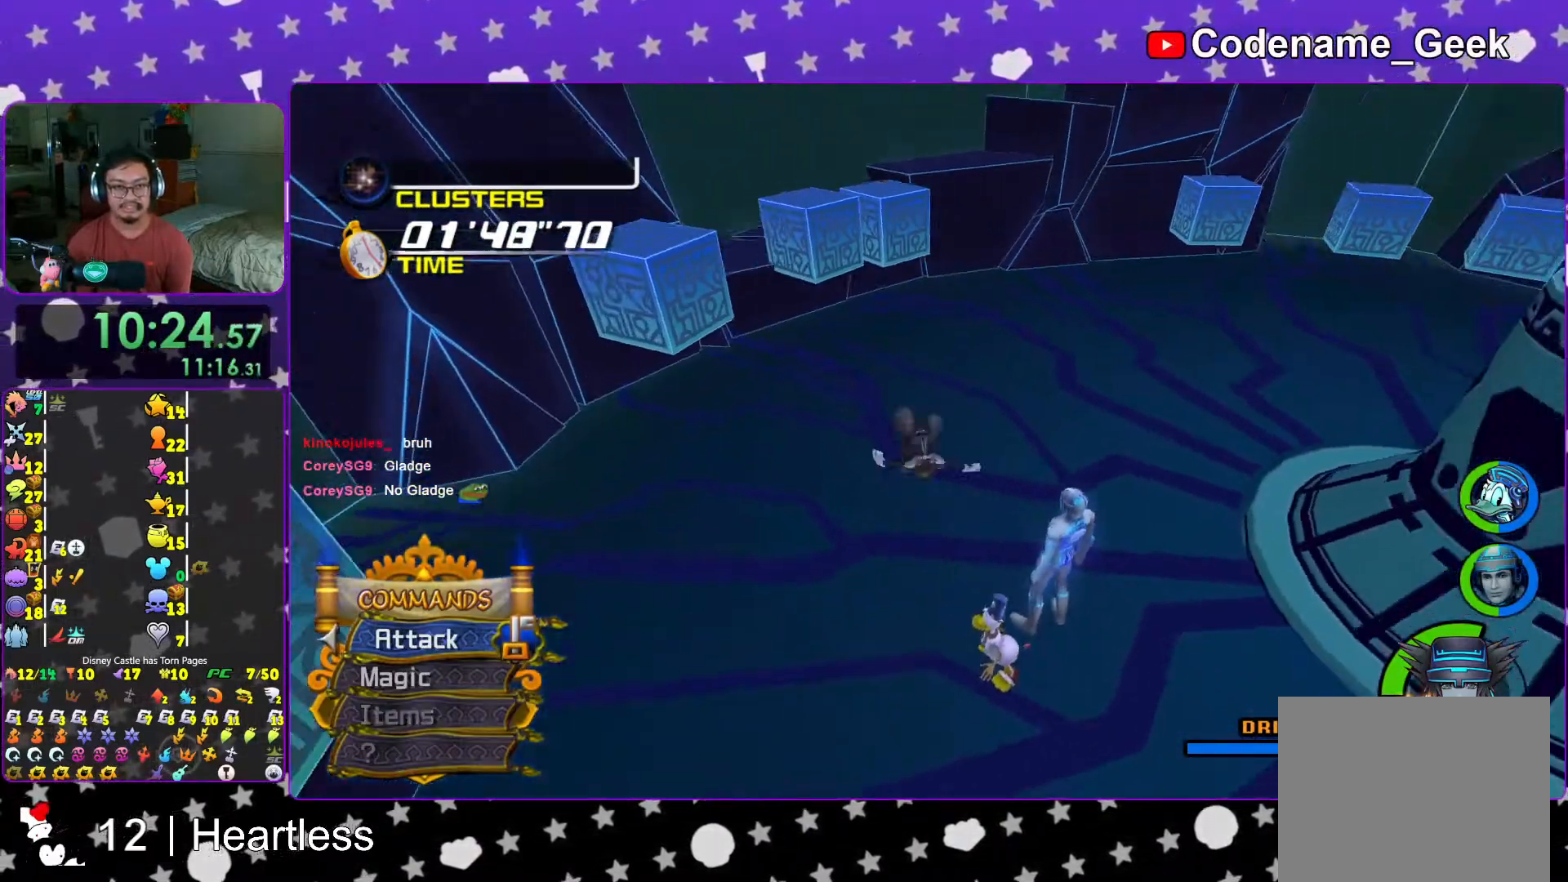
{"buttons": [], "left_stick": "up-left", "right_stick": "center", "events": [[17, "B", "up"], [83, "B", "down"], [183, "B", "up"], [183, "Y", "down"], [367, "left_stick", "up-left"], [467, "Y", "up"]]}
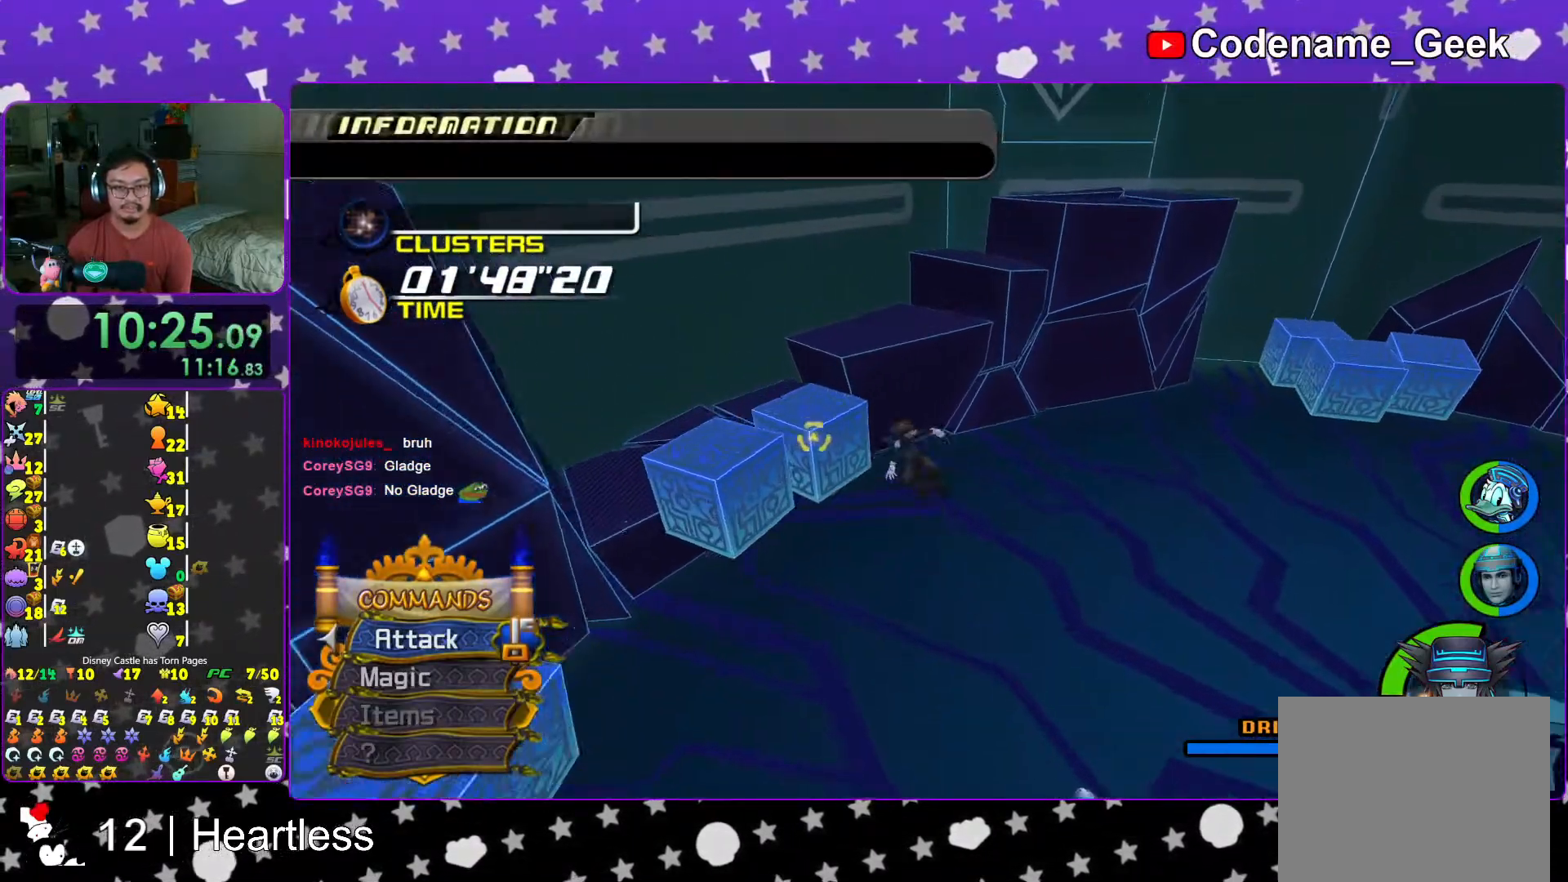
{"buttons": ["A"], "left_stick": "center", "right_stick": "center", "events": [[17, "left_stick", "center"], [83, "A", "down"], [117, "R1", "down"], [233, "R1", "up"], [417, "A", "up"], [467, "A", "down"]]}
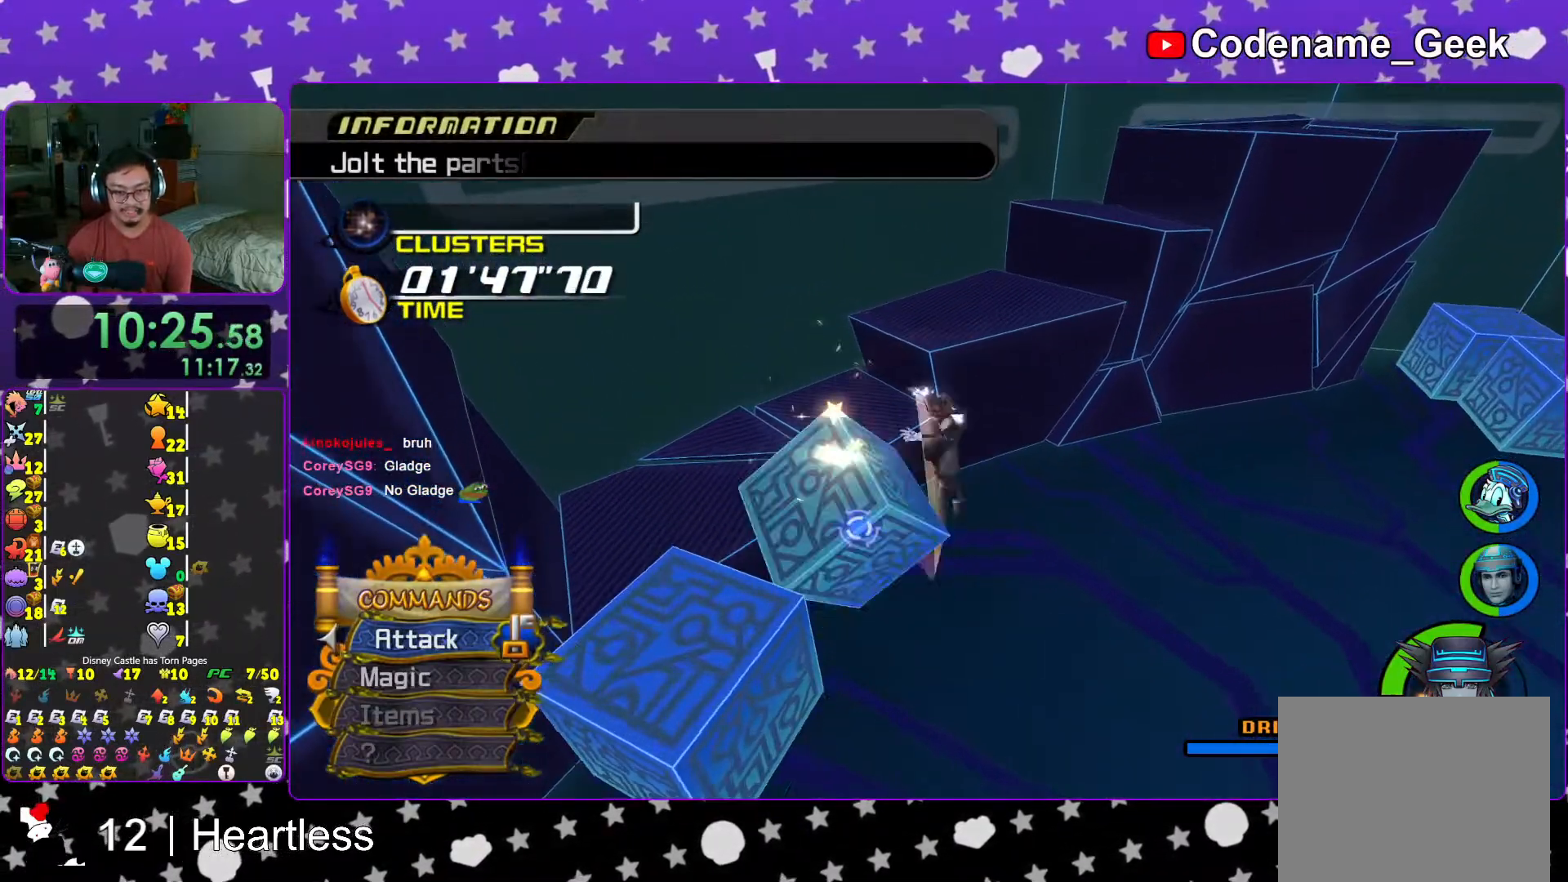
{"buttons": [], "left_stick": "center", "right_stick": "center", "events": [[117, "A", "up"], [183, "A", "down"], [283, "A", "up"], [367, "A", "down"], [483, "A", "up"]]}
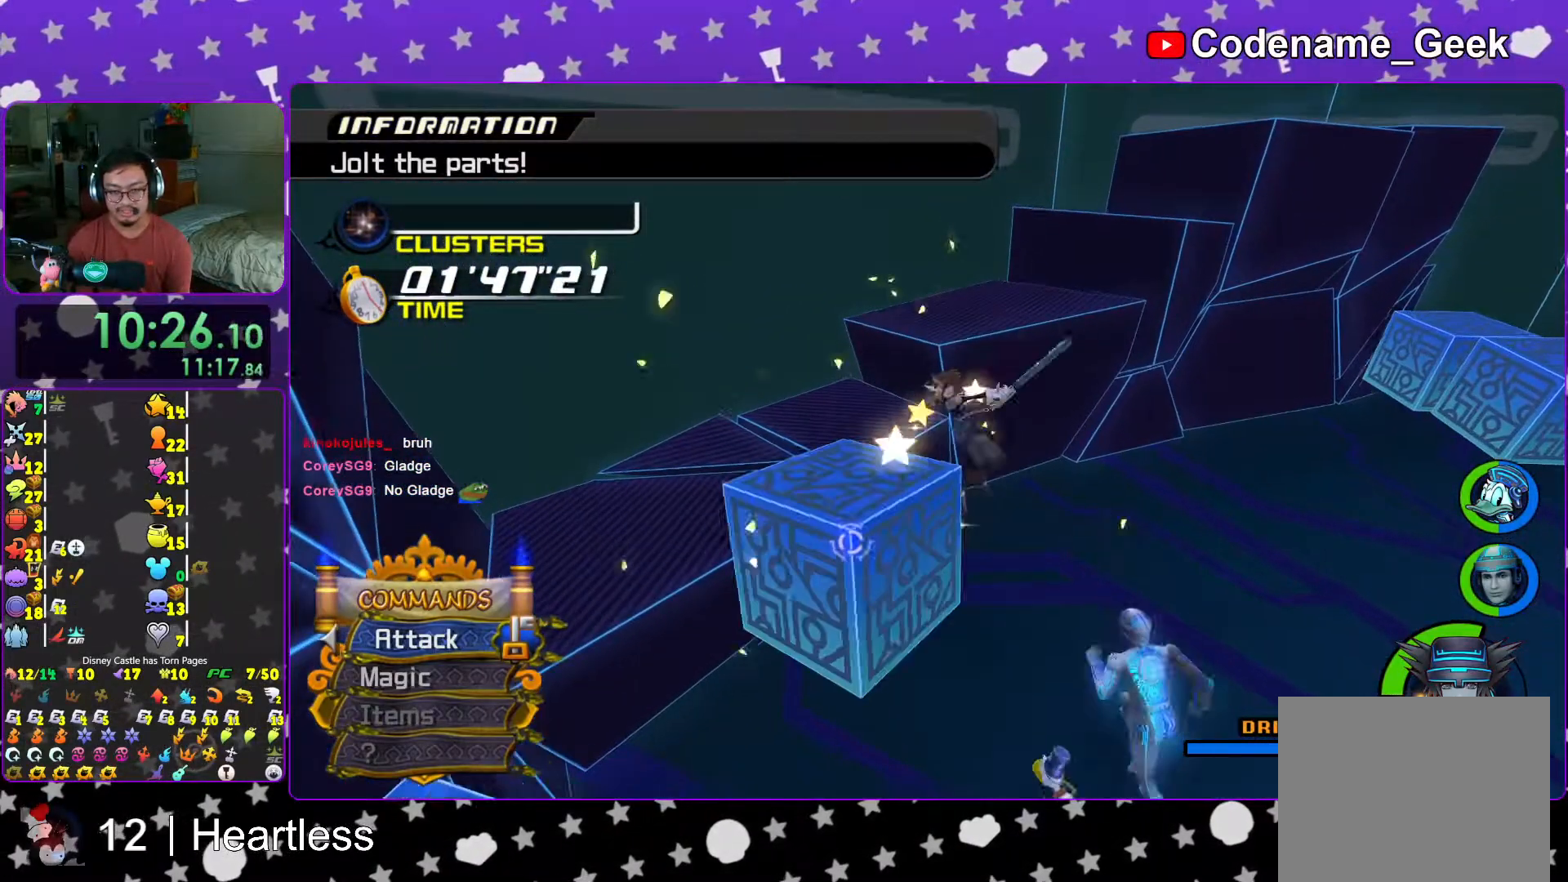
{"buttons": ["R1"], "left_stick": "left", "right_stick": "left", "events": [[33, "A", "down"], [167, "A", "up"], [267, "right_stick", "left"], [383, "R1", "down"], [467, "left_stick", "left"]]}
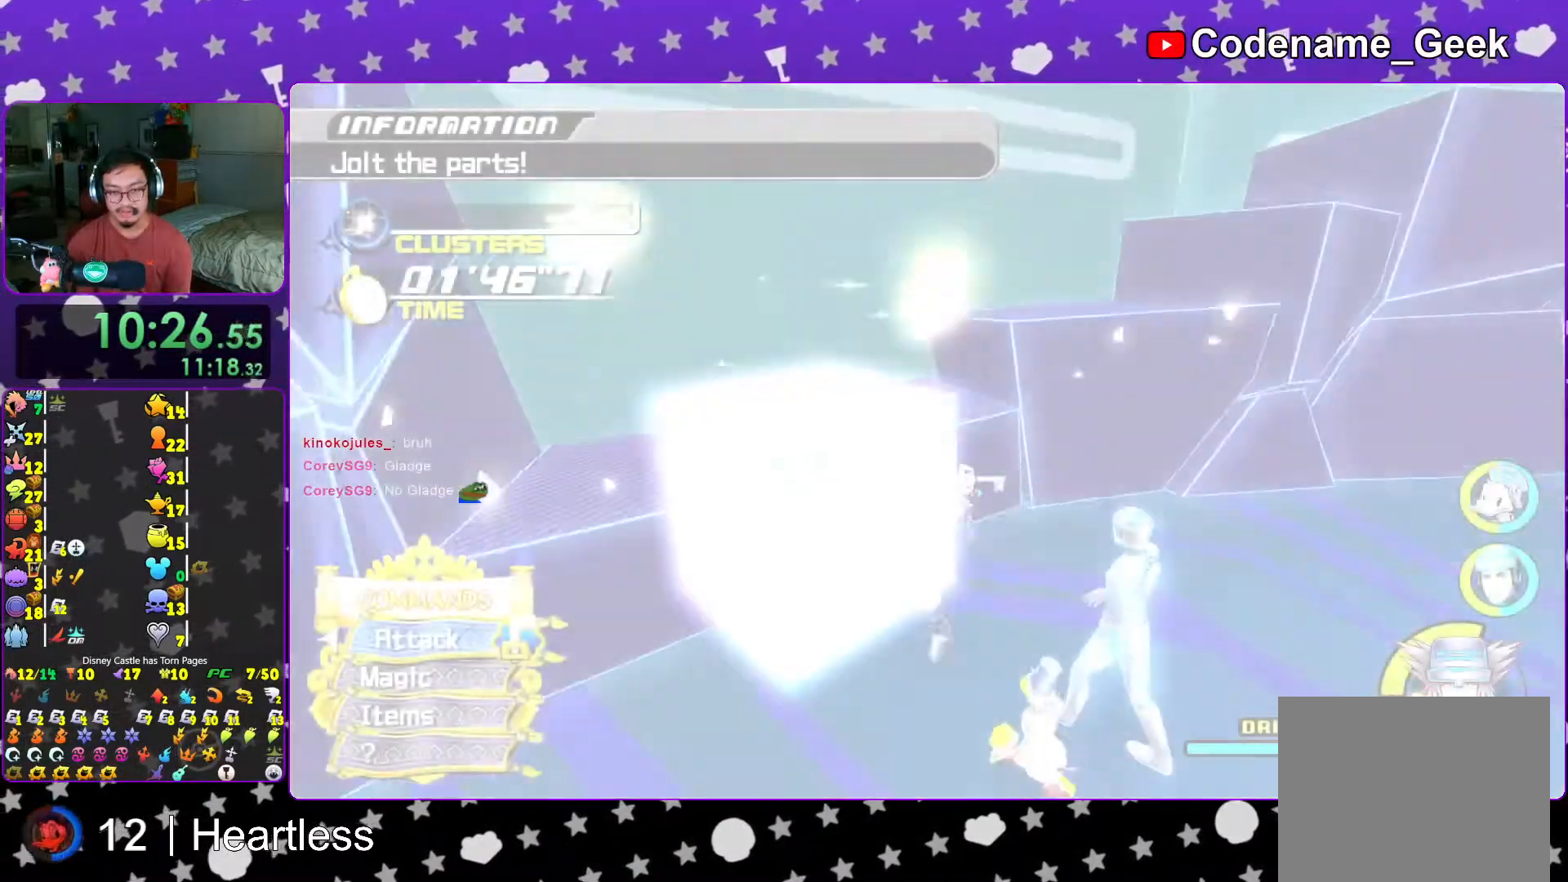
{"buttons": ["B"], "left_stick": "up-left", "right_stick": "center", "events": [[67, "R1", "up"], [133, "right_stick", "center"], [217, "B", "down"], [217, "left_stick", "up-left"]]}
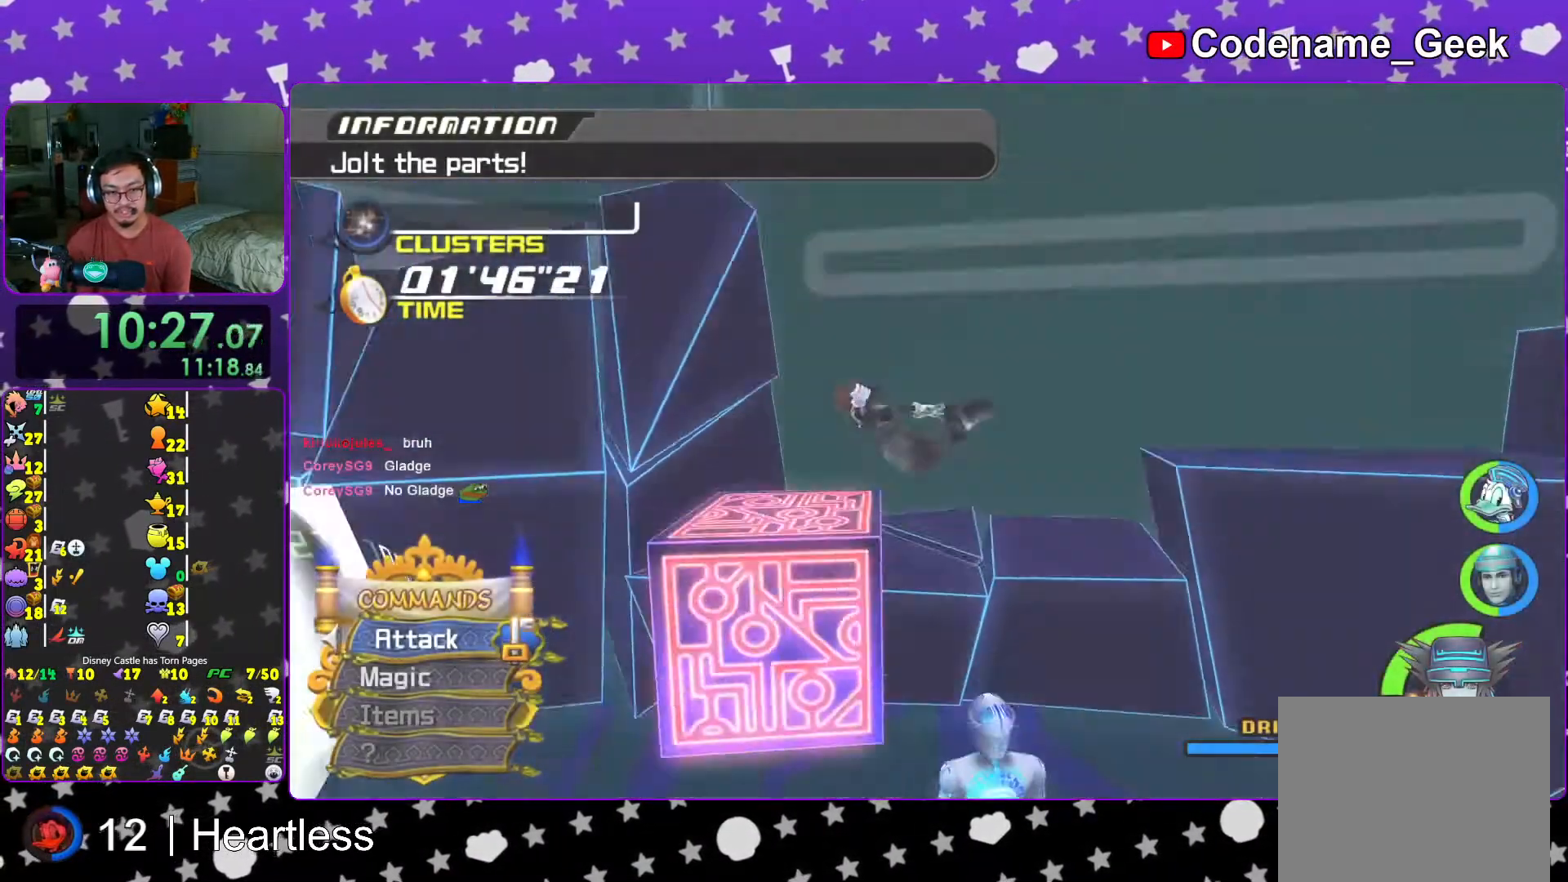
{"buttons": ["Y"], "left_stick": "up", "right_stick": "center", "events": [[17, "B", "up"], [83, "B", "down"], [267, "B", "up"], [333, "Y", "down"], [417, "left_stick", "up"]]}
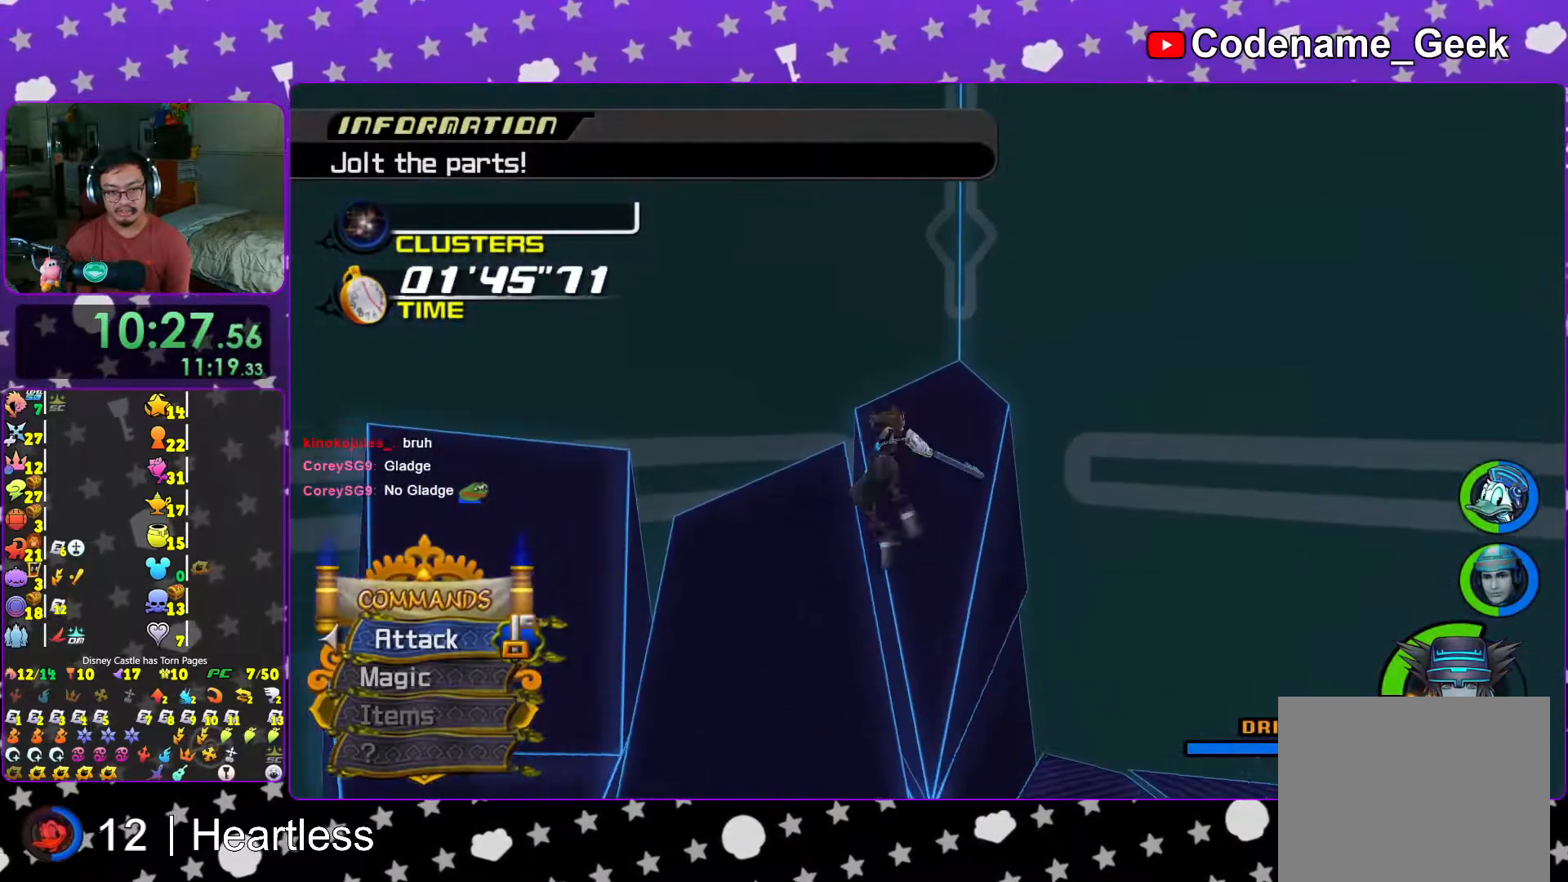
{"buttons": ["Y"], "left_stick": "up", "right_stick": "center", "events": []}
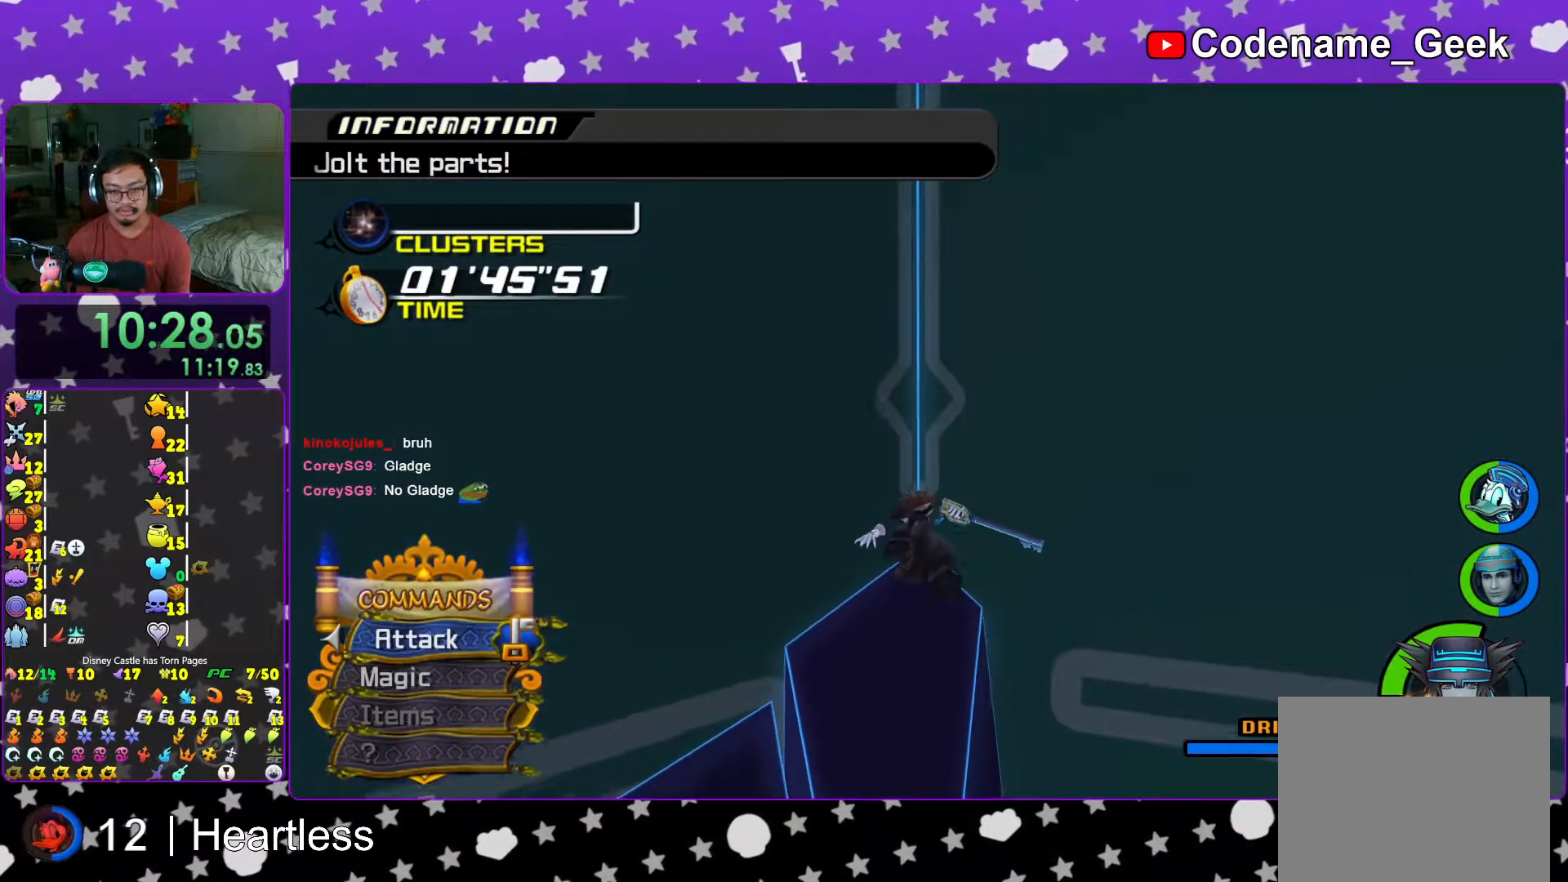
{"buttons": [], "left_stick": "center", "right_stick": "center", "events": [[117, "right_stick", "left"], [167, "Y", "up"], [167, "left_stick", "center"], [183, "right_stick", "center"]]}
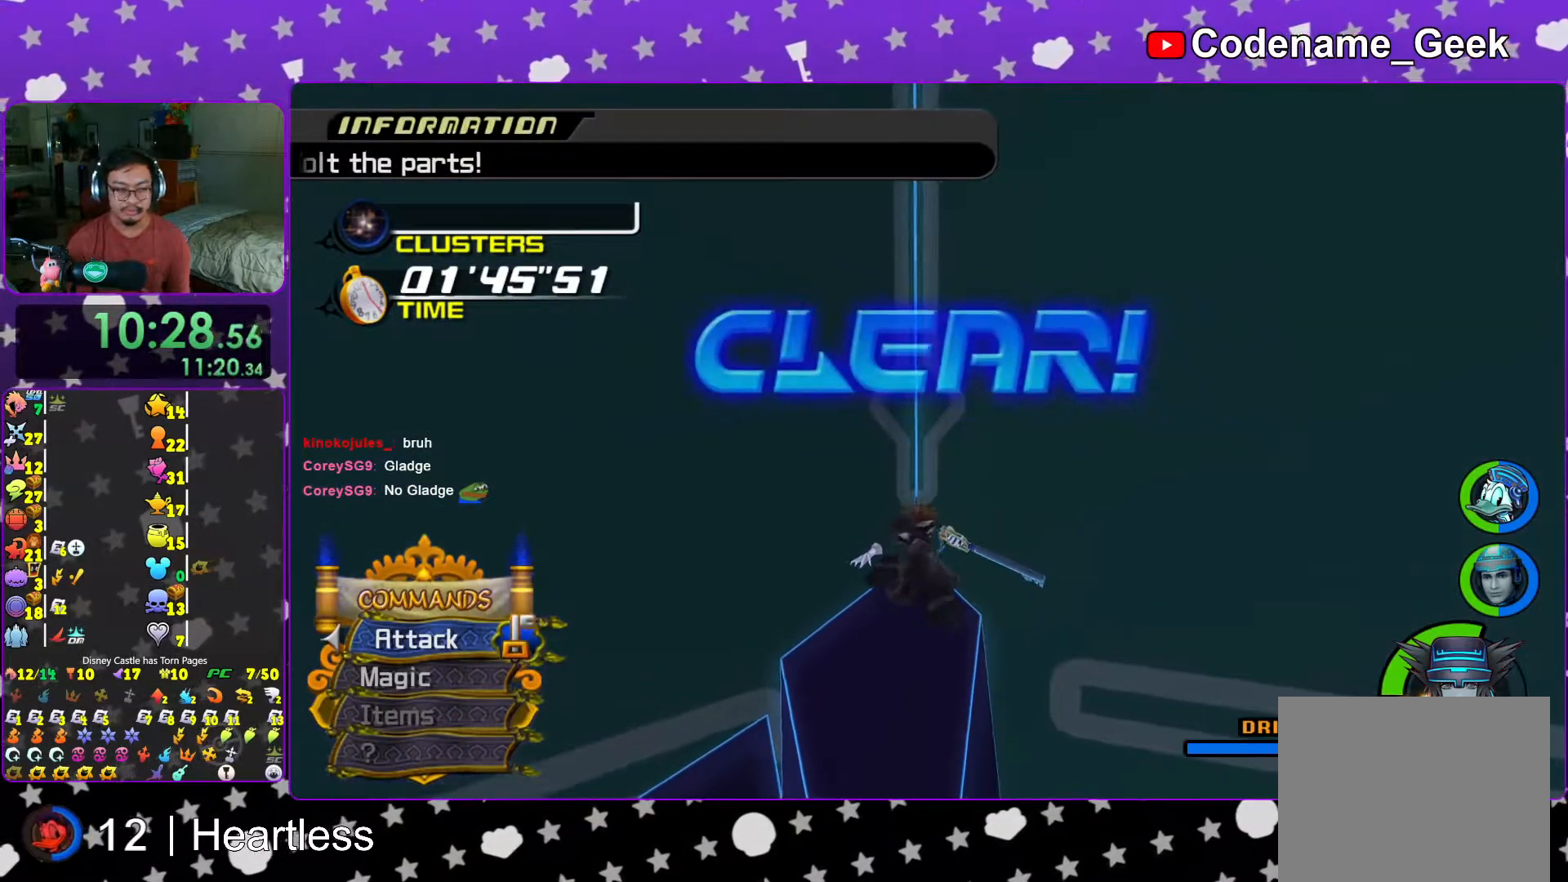
{"buttons": [], "left_stick": "center", "right_stick": "center", "events": []}
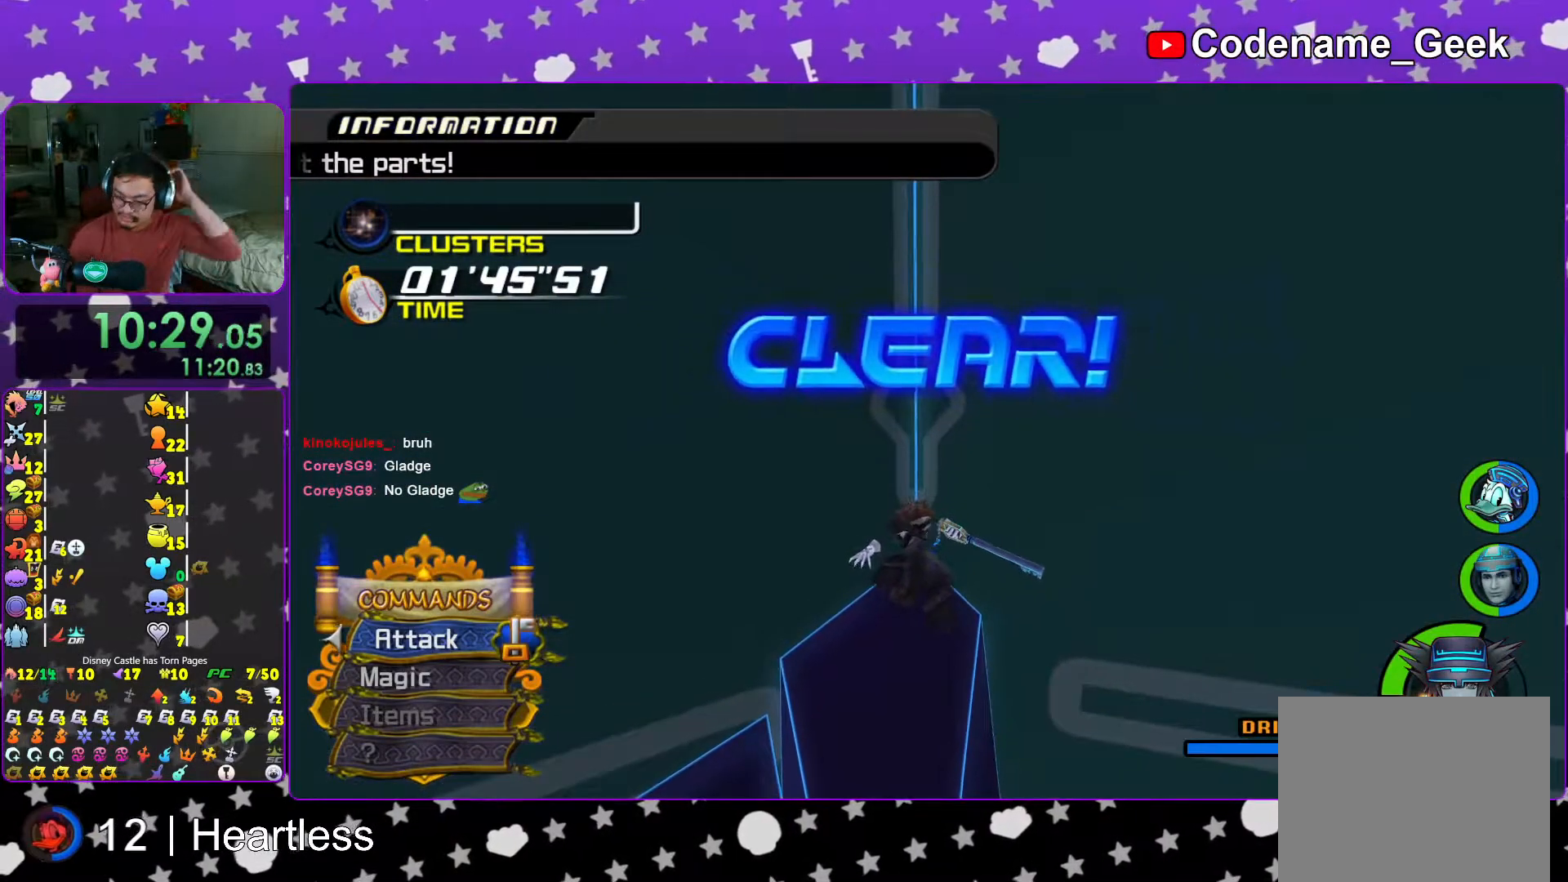
{"buttons": [], "left_stick": "center", "right_stick": "center", "events": []}
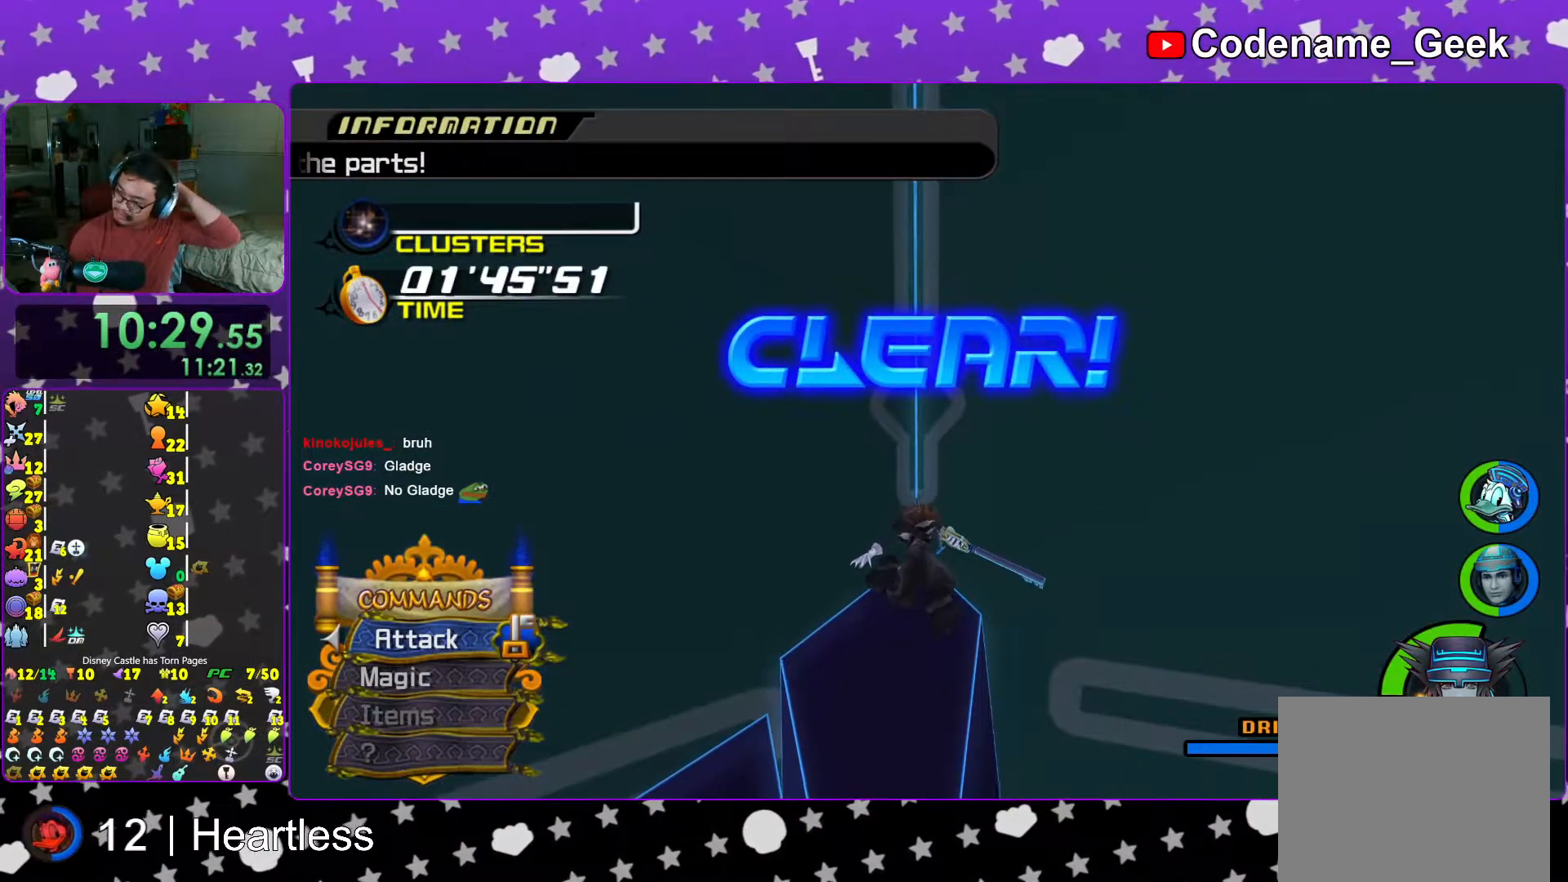
{"buttons": [], "left_stick": "center", "right_stick": "center", "events": []}
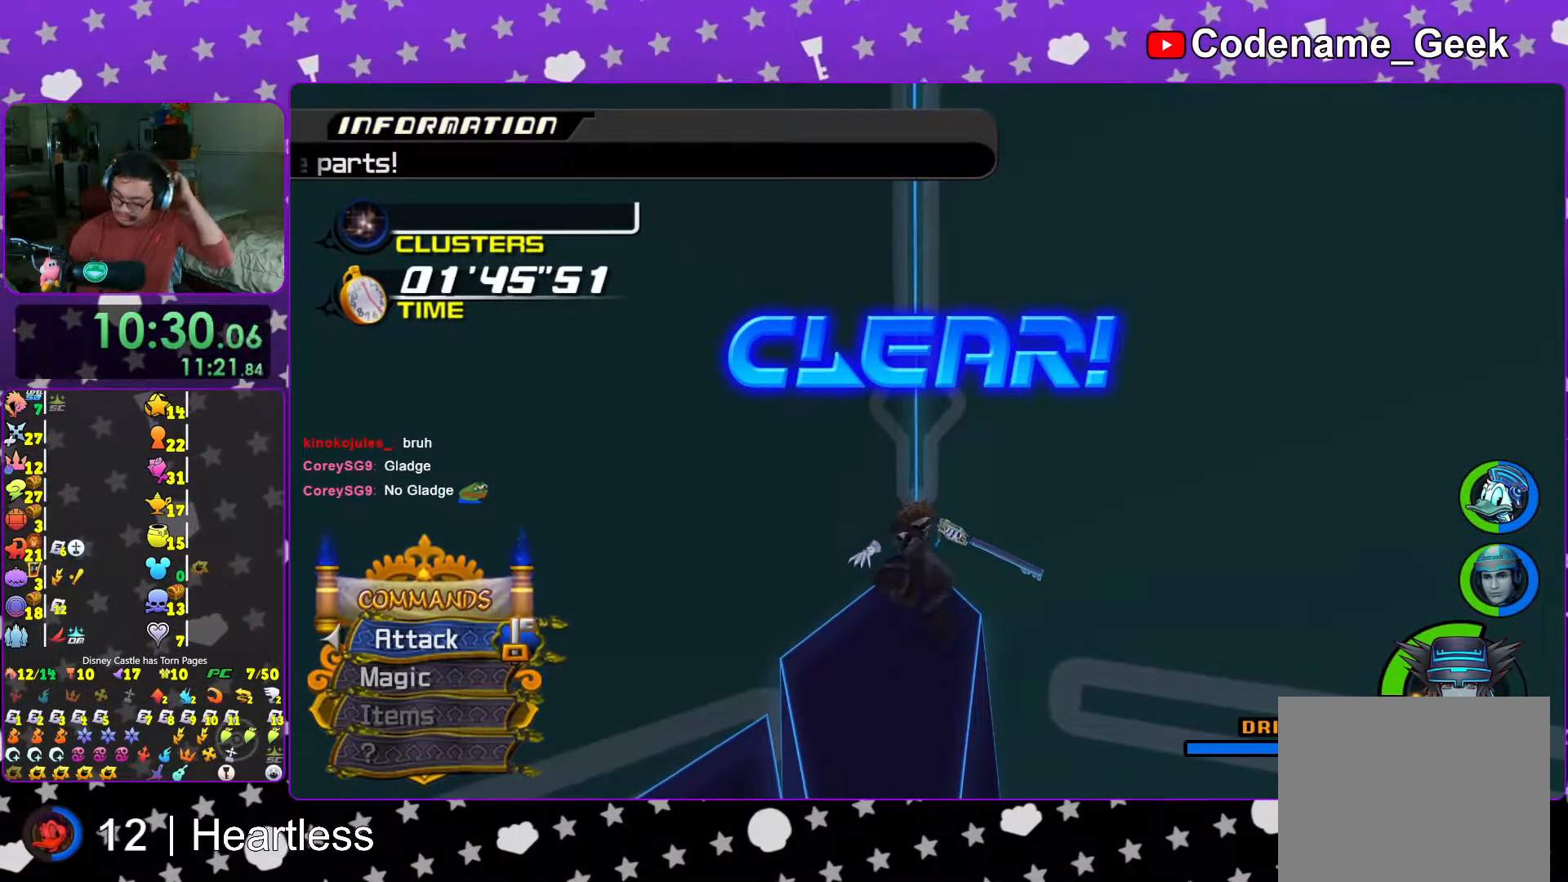
{"buttons": [], "left_stick": "center", "right_stick": "center", "events": []}
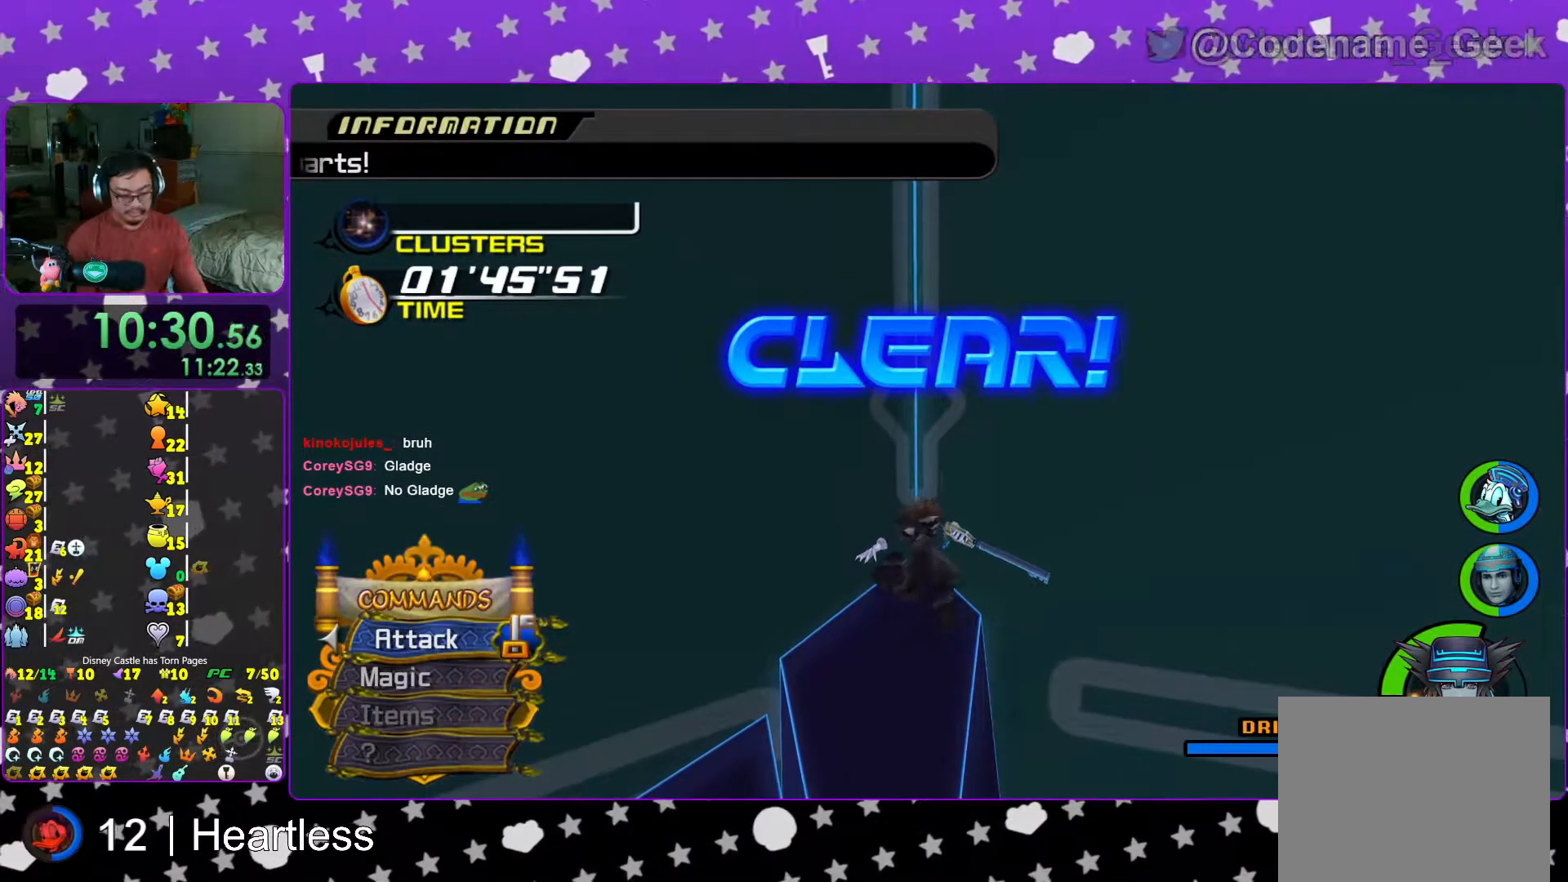
{"buttons": [], "left_stick": "center", "right_stick": "center", "events": []}
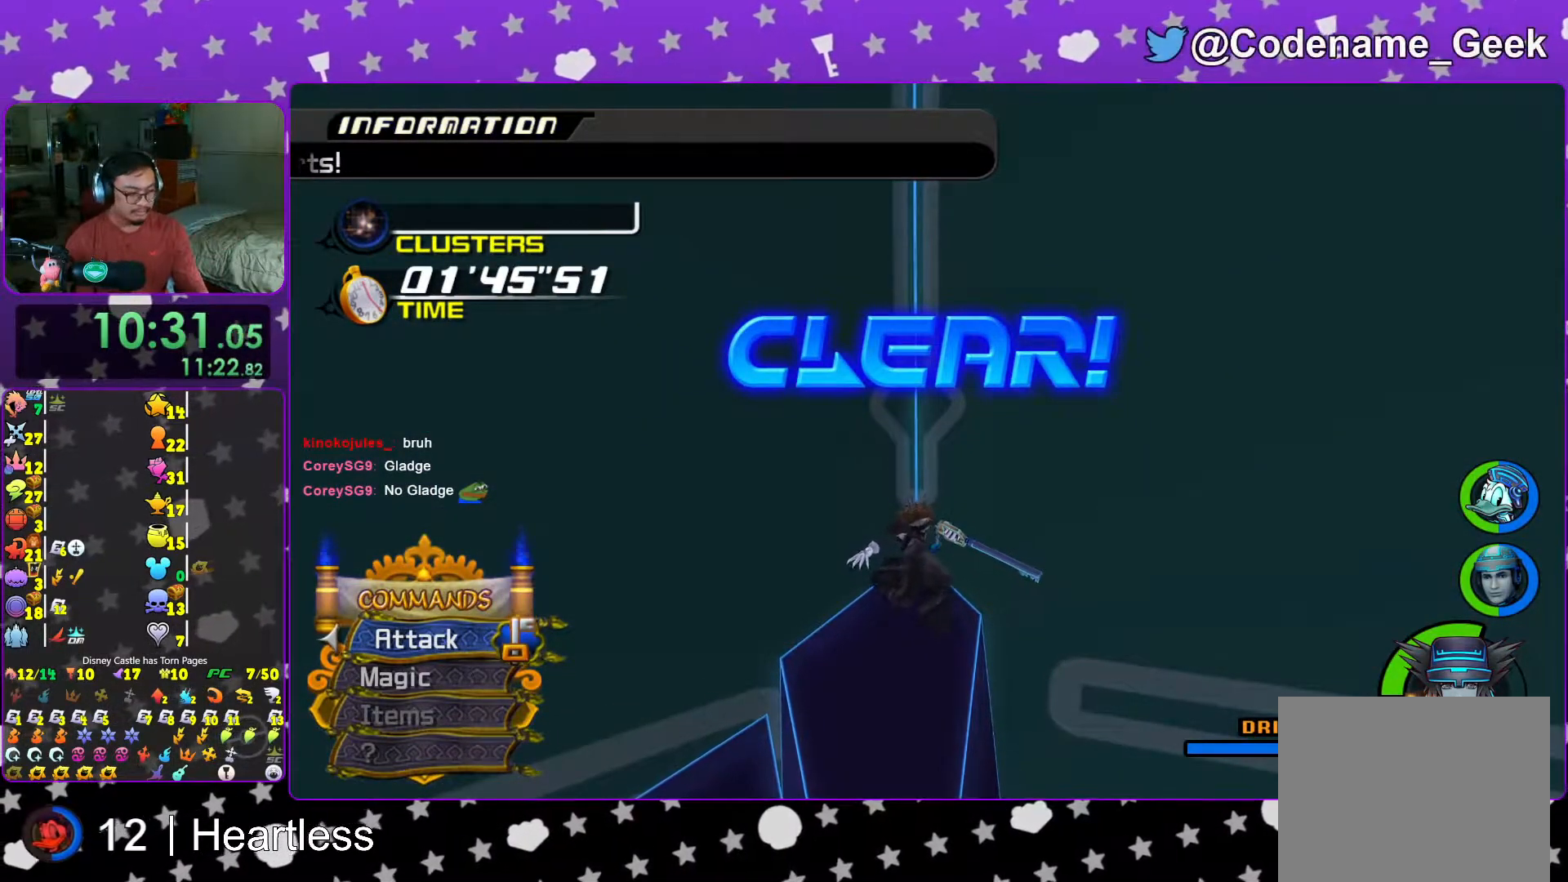
{"buttons": [], "left_stick": "center", "right_stick": "center", "events": []}
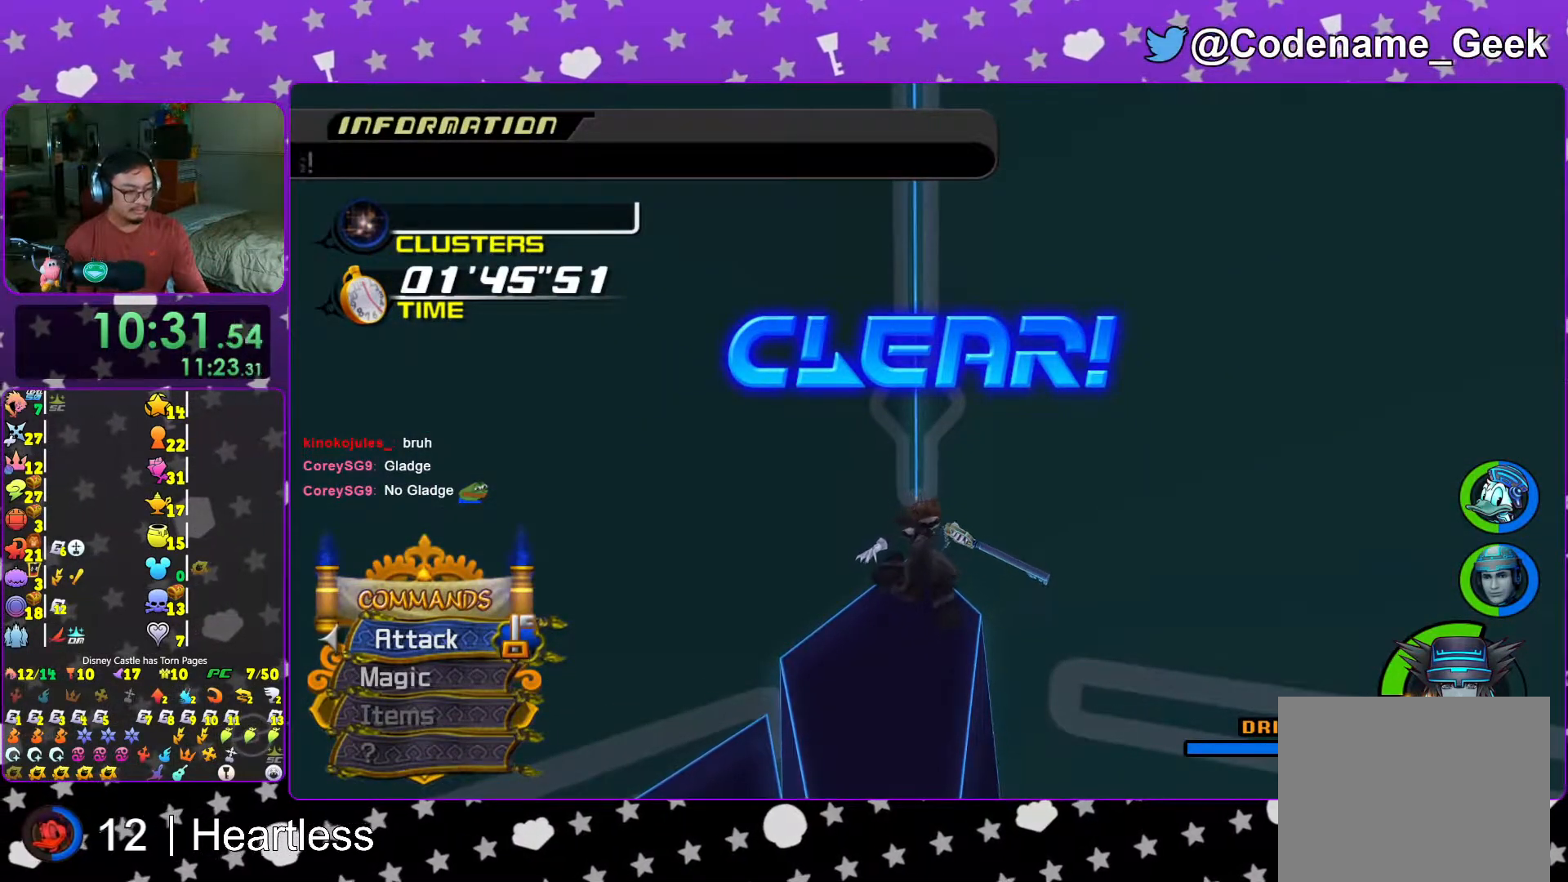
{"buttons": [], "left_stick": "center", "right_stick": "center", "events": []}
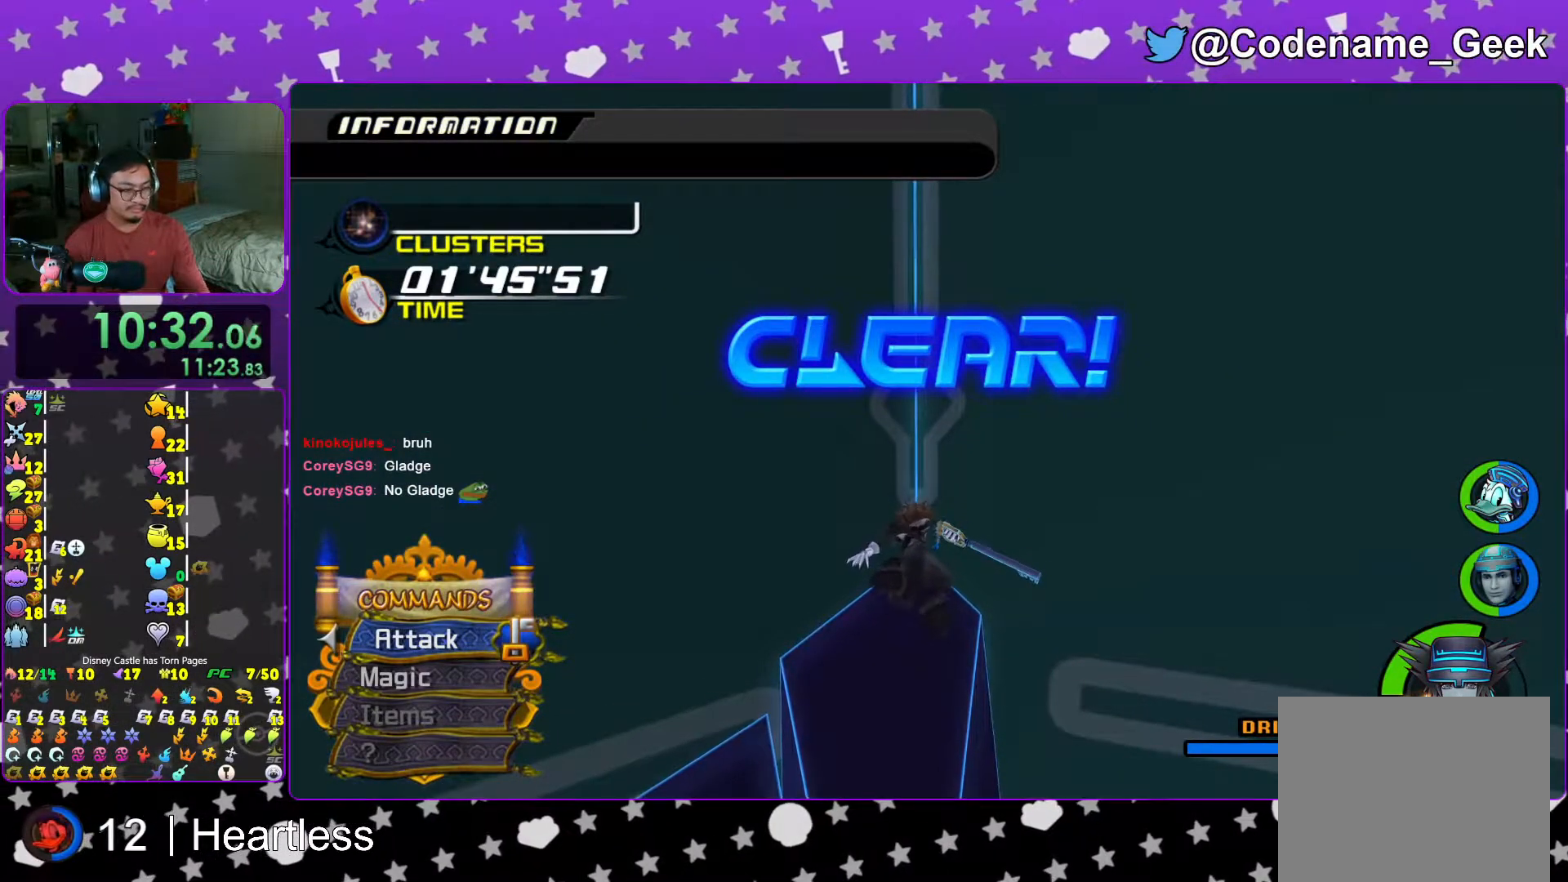
{"buttons": [], "left_stick": "center", "right_stick": "center", "events": []}
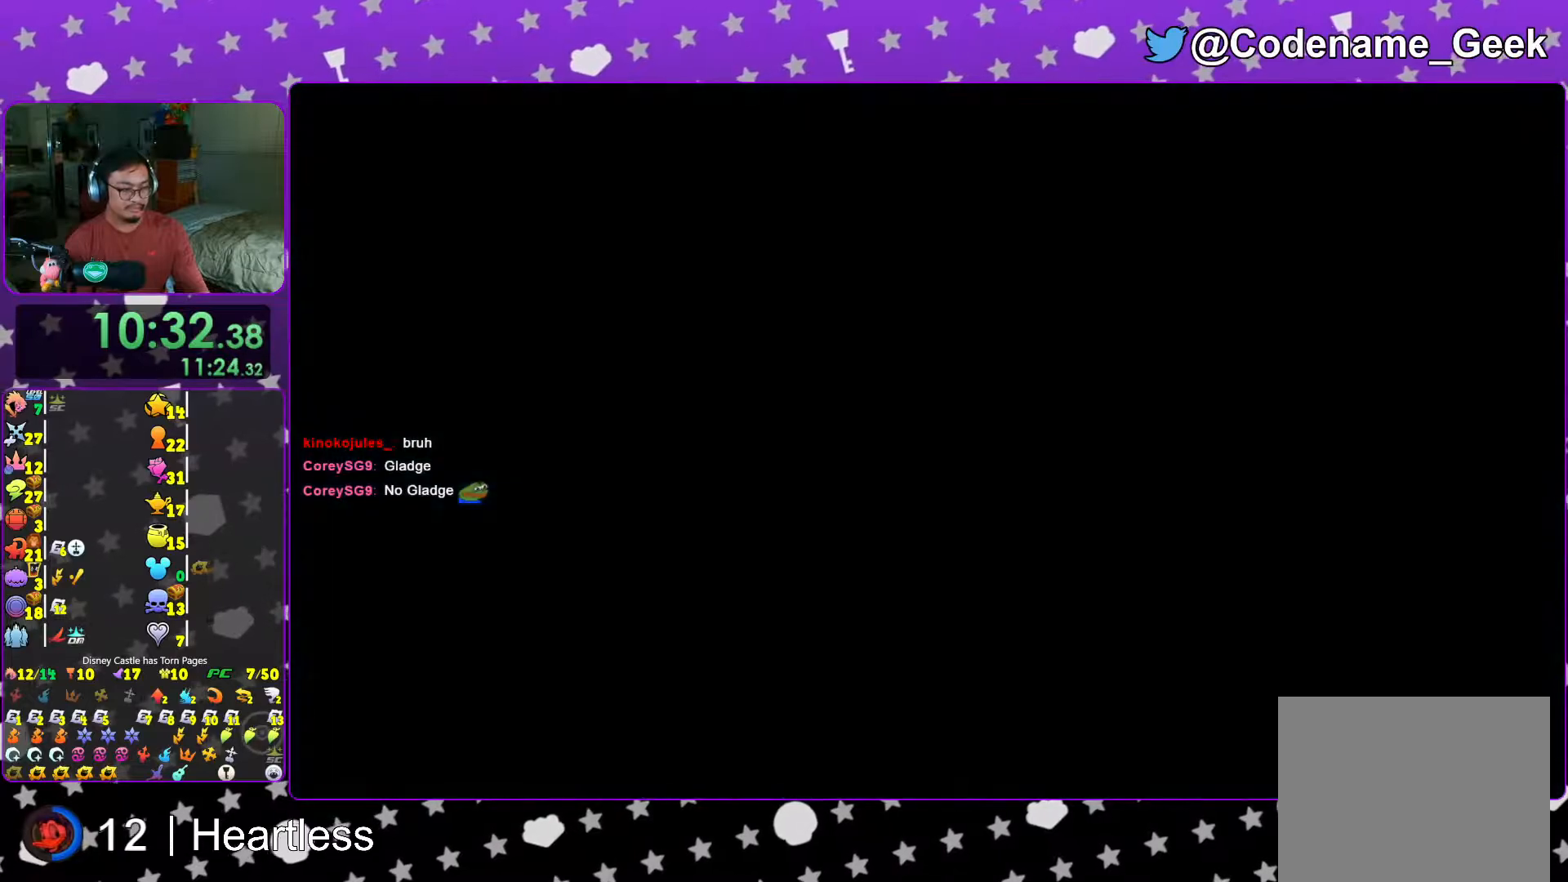
{"buttons": [], "left_stick": "center", "right_stick": "center", "events": []}
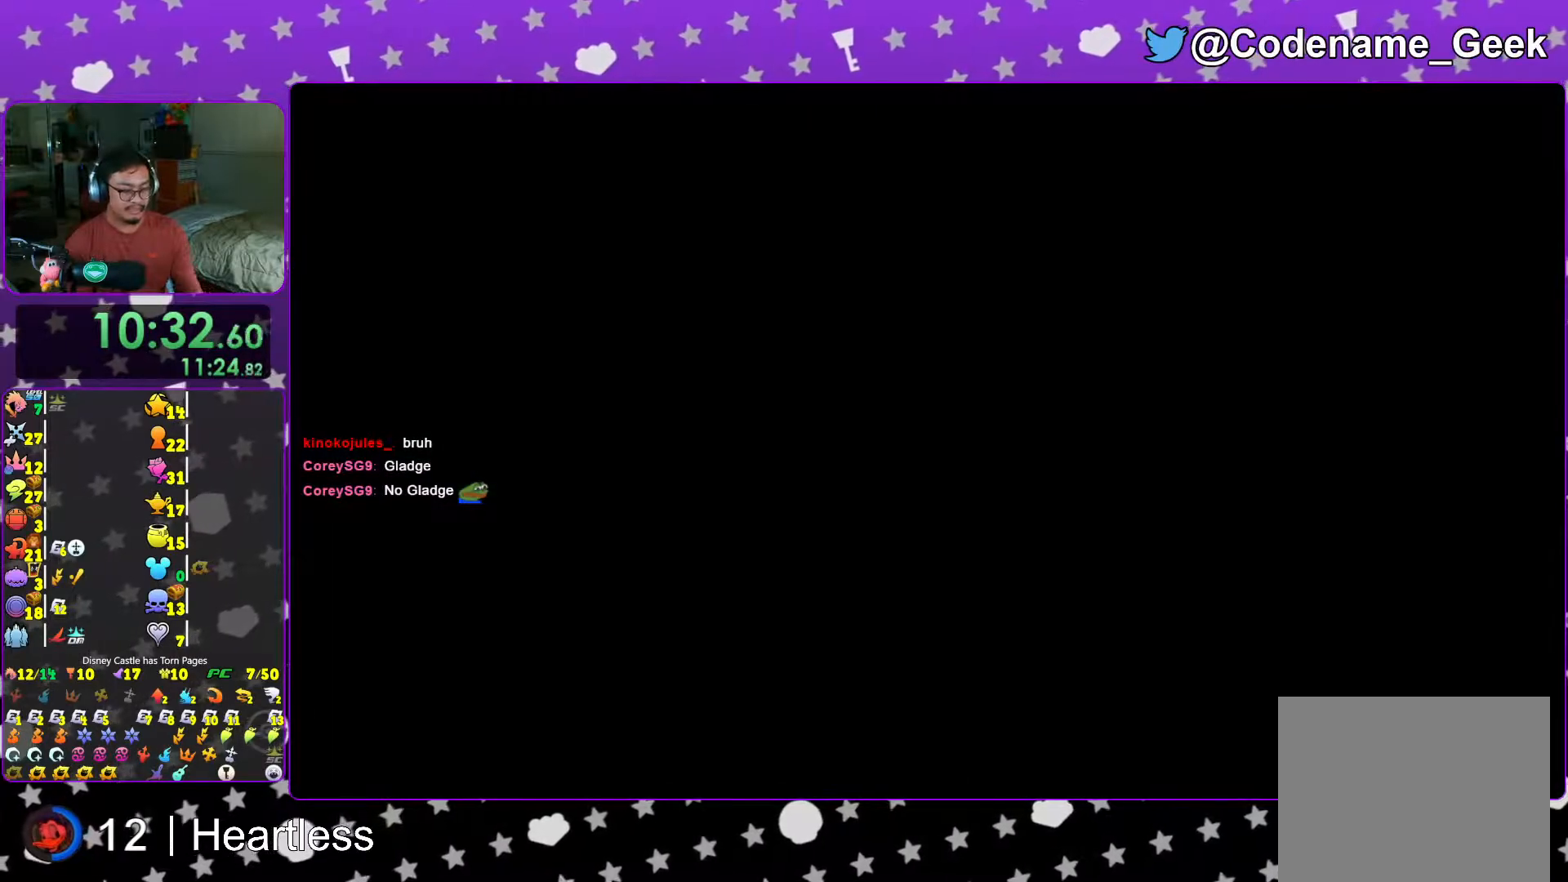
{"buttons": ["B"], "left_stick": "center", "right_stick": "center", "events": [[117, "B", "down"], [217, "B", "up"], [267, "B", "down"], [383, "B", "up"], [467, "B", "down"]]}
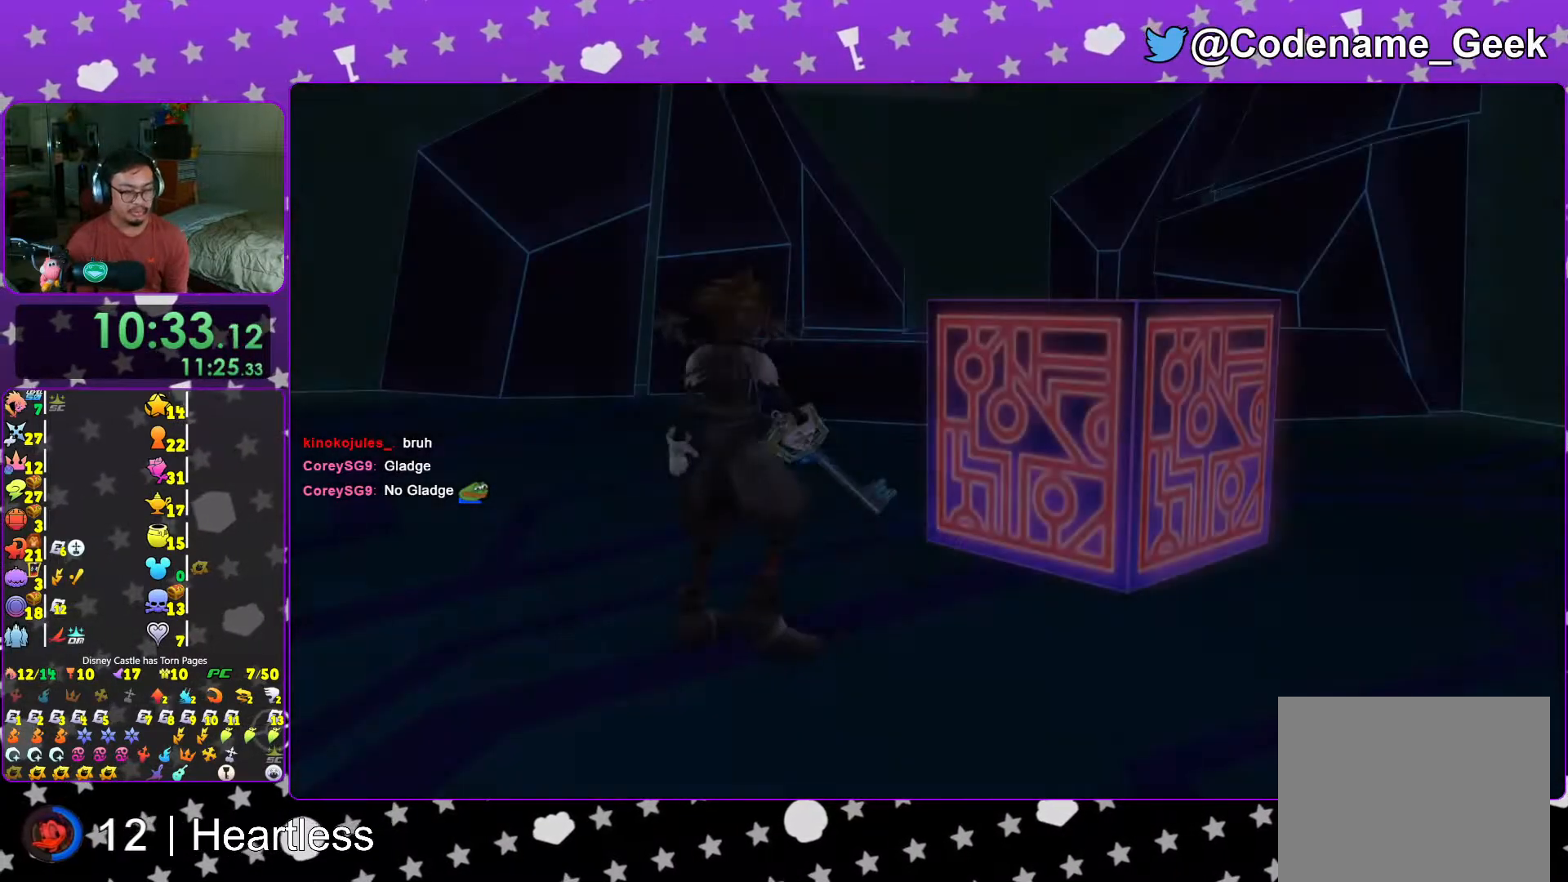
{"buttons": ["START"], "left_stick": "center", "right_stick": "center", "events": [[17, "B", "up"], [83, "B", "down"], [167, "B", "up"], [233, "B", "down"], [317, "B", "up"], [383, "START", "down"]]}
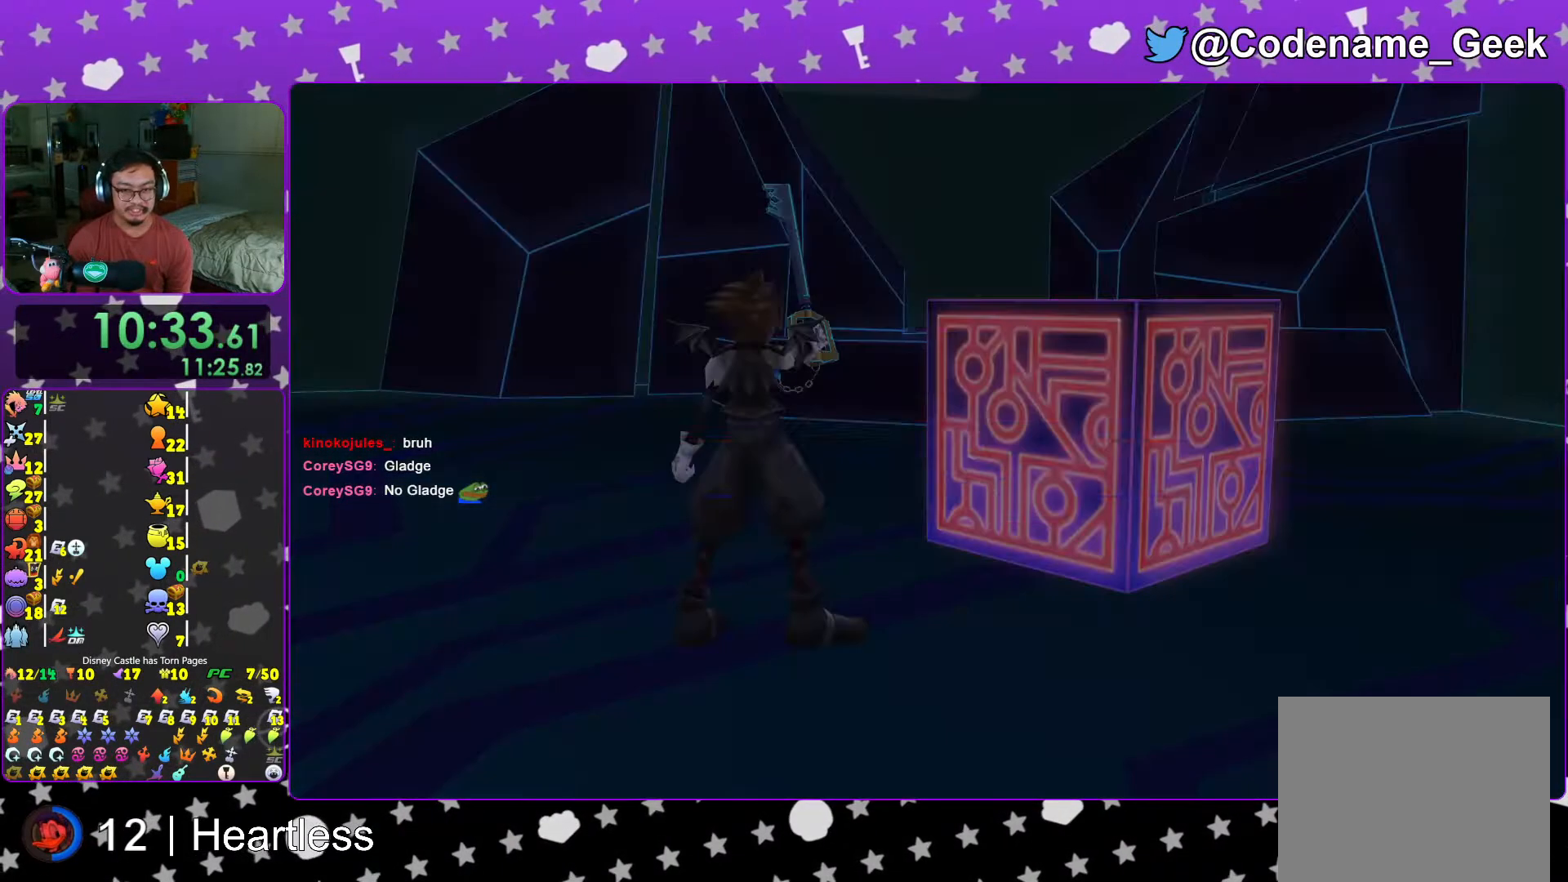
{"buttons": [], "left_stick": "up-right", "right_stick": "center", "events": [[17, "START", "up"], [67, "DPAD_DOWN", "down"], [83, "DPAD_RIGHT", "down"], [167, "A", "down"], [167, "DPAD_DOWN", "up"], [167, "DPAD_RIGHT", "up"], [267, "A", "up"], [333, "A", "down"], [367, "L1", "down"], [417, "A", "up"], [417, "left_stick", "up"], [467, "L1", "up"], [467, "left_stick", "up-right"]]}
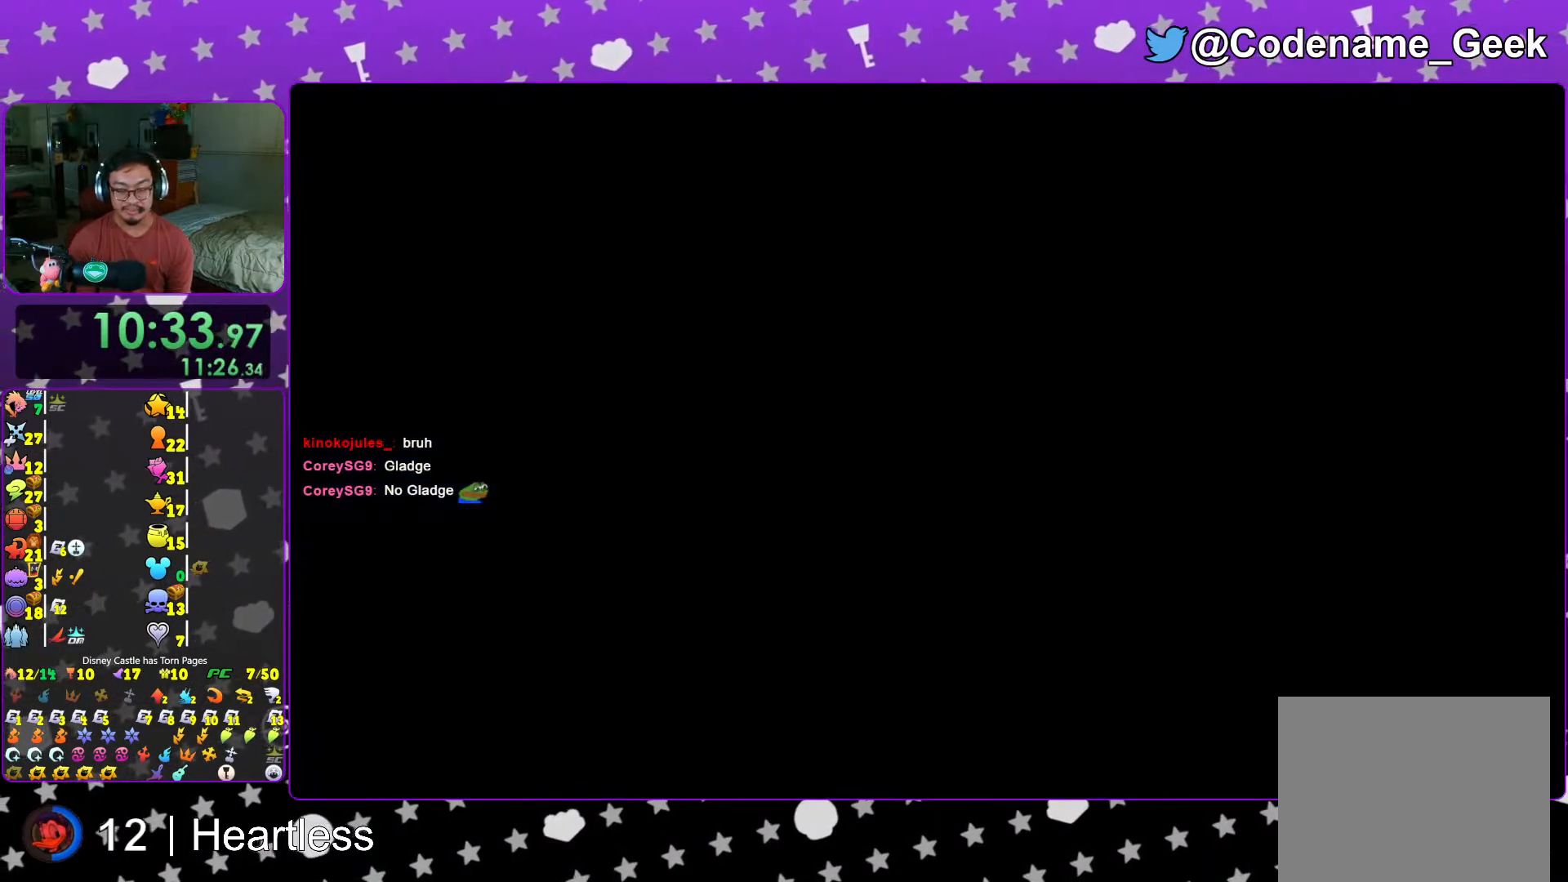
{"buttons": ["B"], "left_stick": "up-right", "right_stick": "center", "events": [[117, "L1", "down"], [167, "L1", "up"], [317, "L1", "down"], [367, "L1", "up"], [467, "B", "down"]]}
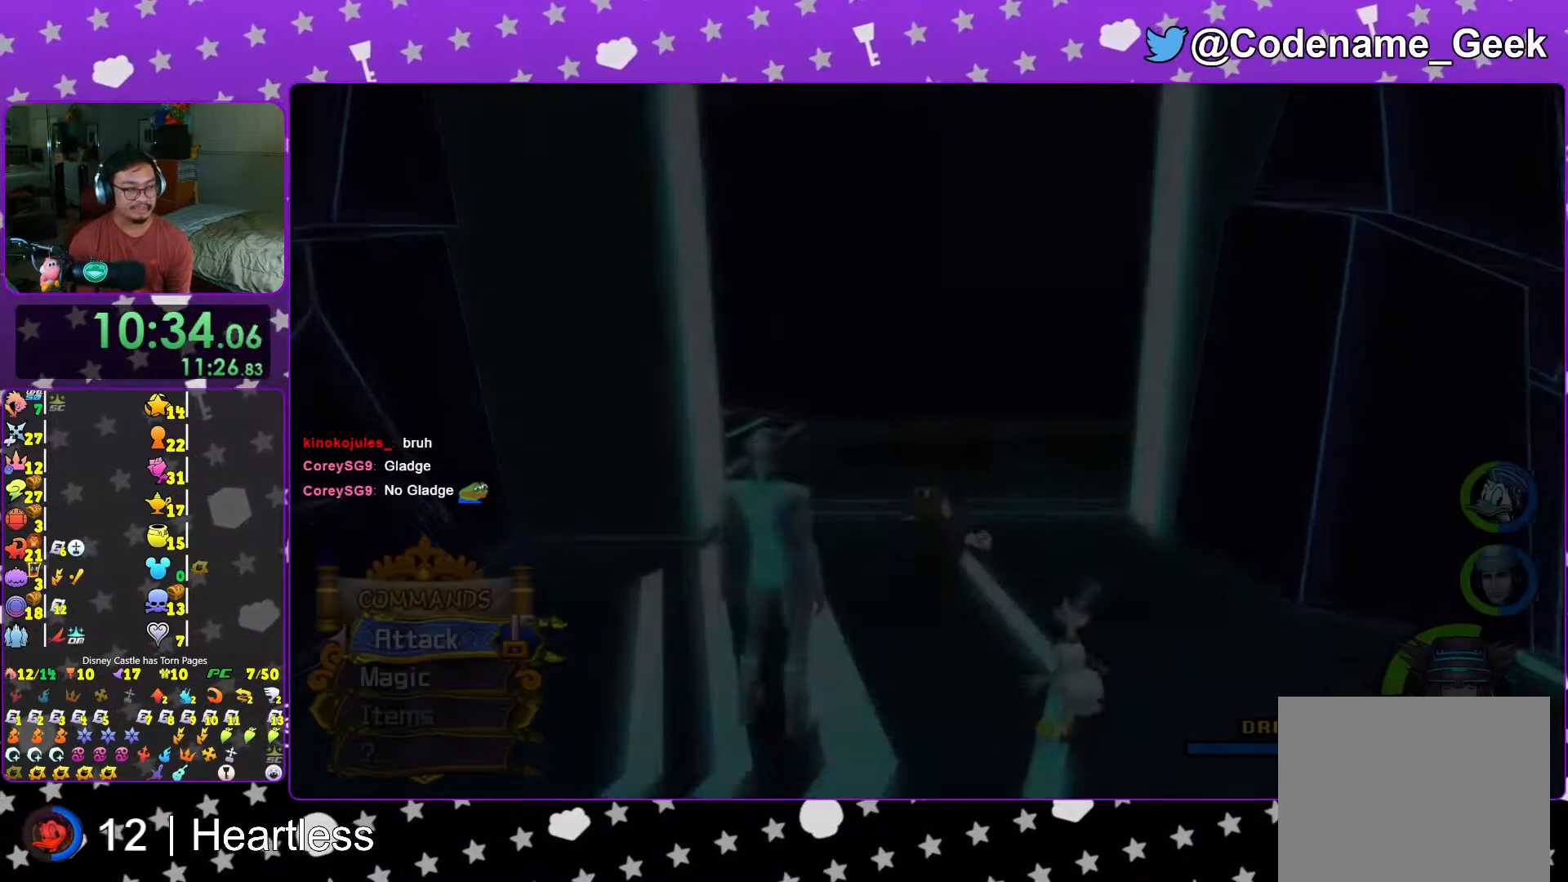
{"buttons": ["Y"], "left_stick": "up-right", "right_stick": "center", "events": [[17, "B", "up"], [117, "B", "down"], [217, "B", "up"], [283, "B", "down"], [367, "B", "up"], [383, "Y", "down"]]}
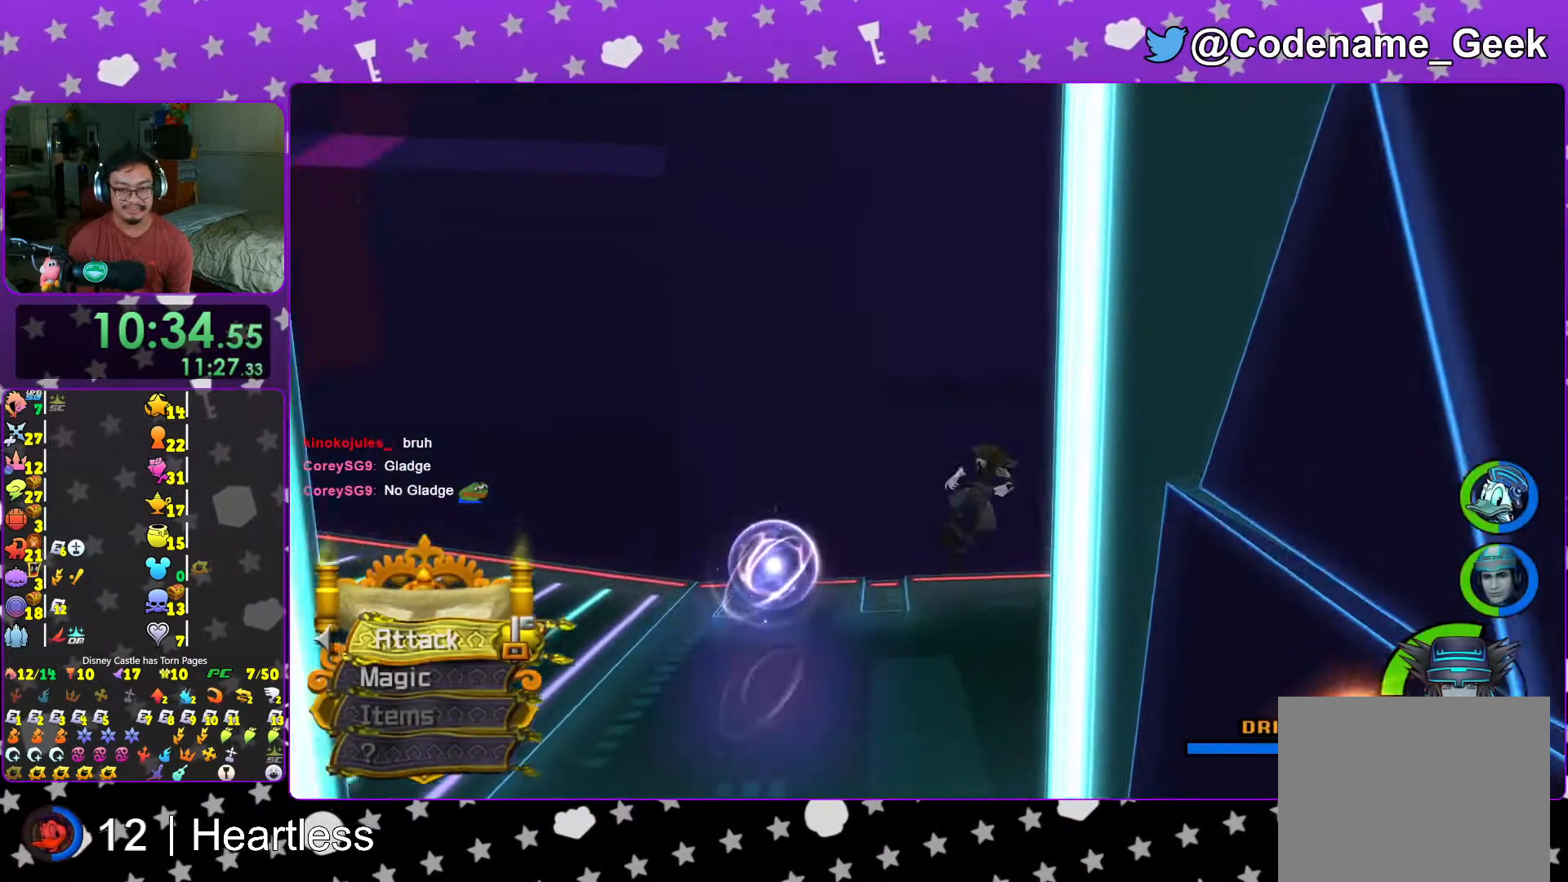
{"buttons": ["Y"], "left_stick": "up-right", "right_stick": "center", "events": [[17, "right_stick", "right"], [367, "L1", "down"], [433, "L1", "up"], [483, "right_stick", "center"]]}
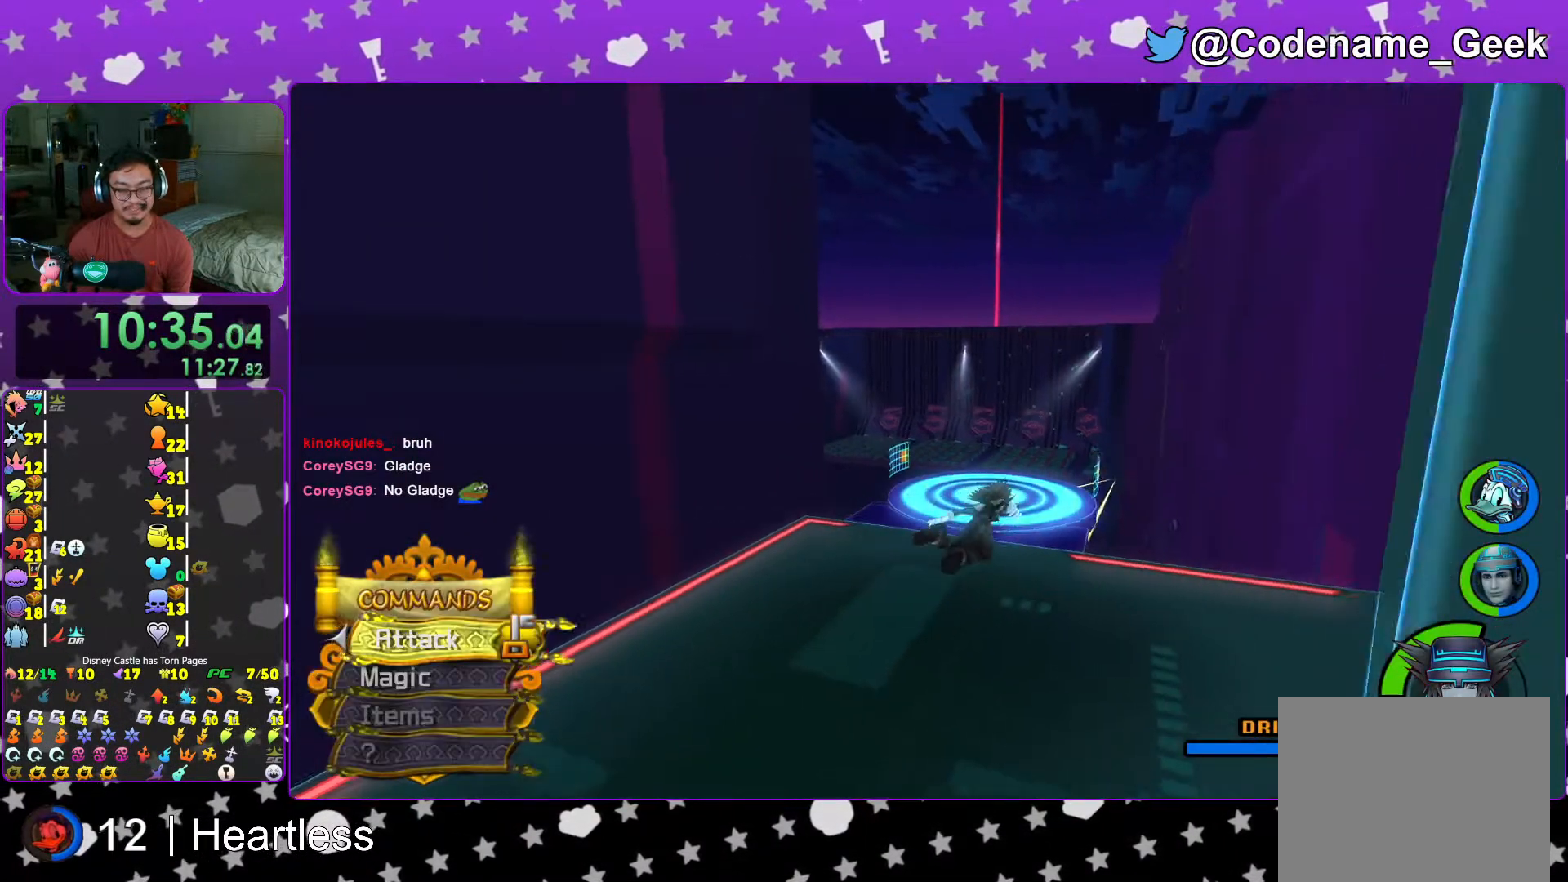
{"buttons": [], "left_stick": "up", "right_stick": "center", "events": [[17, "left_stick", "up"], [117, "L1", "down"], [167, "L1", "up"], [333, "L1", "down"], [367, "Y", "up"], [433, "L1", "up"]]}
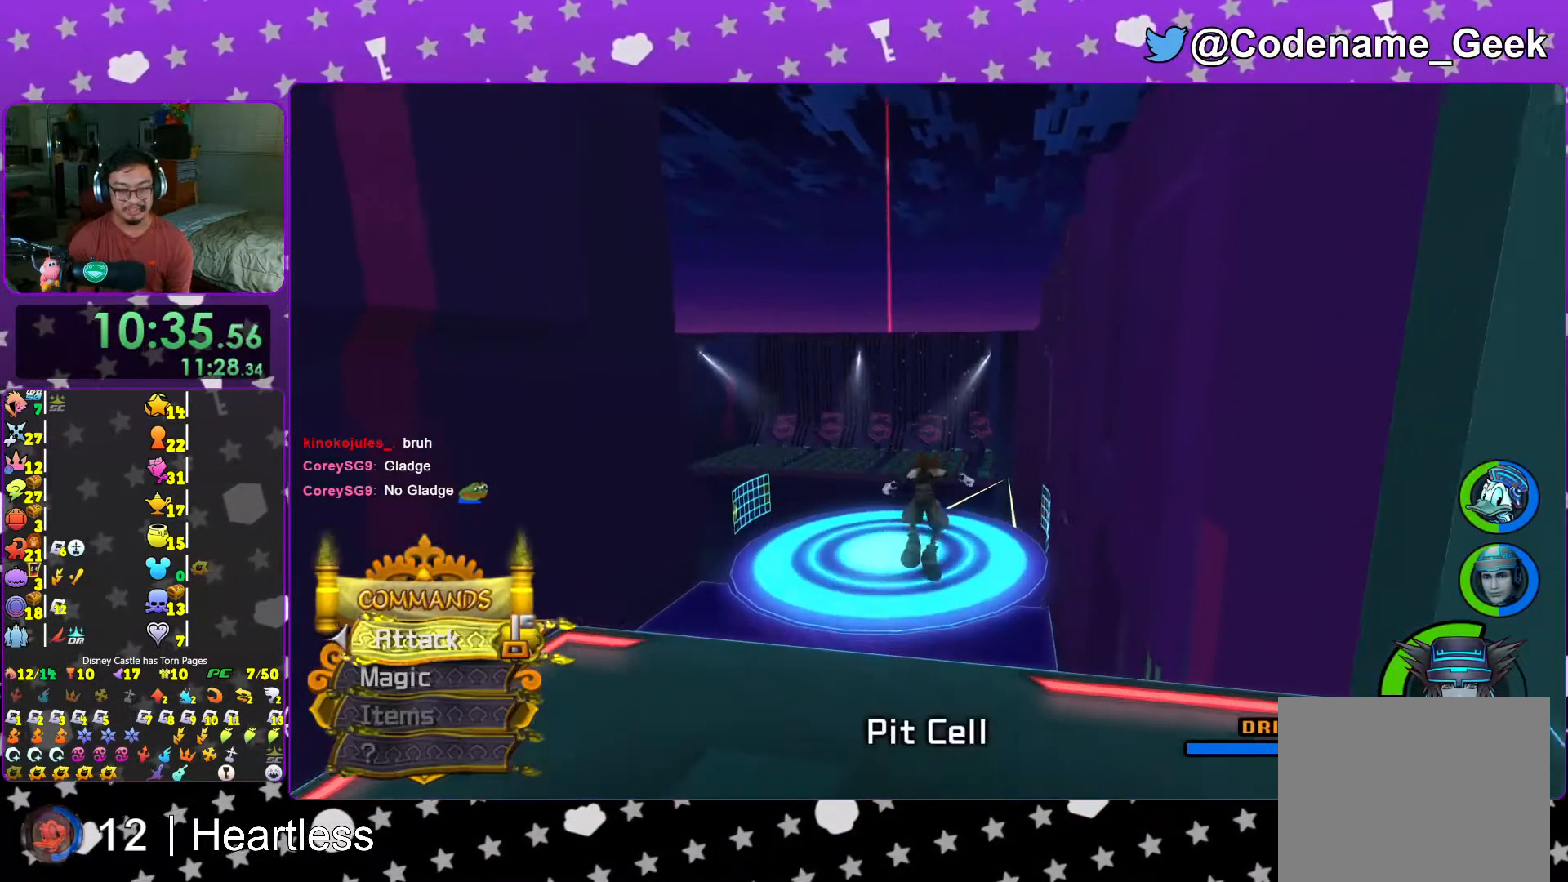
{"buttons": ["L1"], "left_stick": "up", "right_stick": "down", "events": [[17, "right_stick", "down"], [67, "L1", "down"], [117, "right_stick", "center"], [167, "L1", "up"], [183, "right_stick", "down"], [267, "L1", "down"], [317, "right_stick", "center"], [367, "L1", "up"], [367, "right_stick", "down"], [433, "L1", "down"]]}
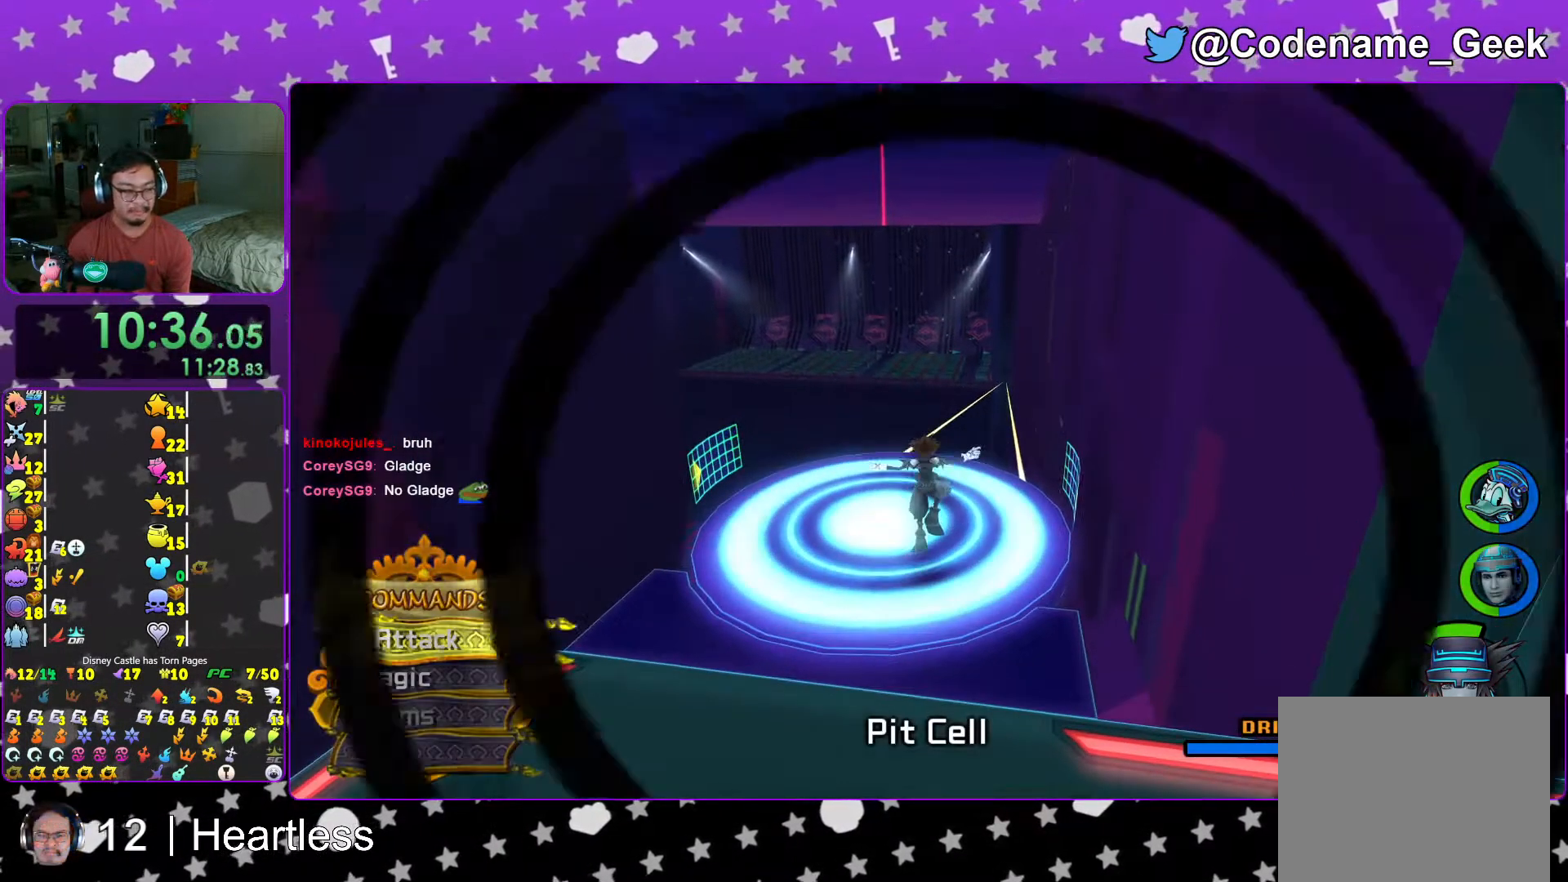
{"buttons": [], "left_stick": "center", "right_stick": "center", "events": [[17, "right_stick", "center"], [67, "L1", "up"], [67, "right_stick", "down"], [117, "left_stick", "center"], [167, "L1", "down"], [183, "right_stick", "center"], [317, "L1", "up"], [317, "right_stick", "down"], [367, "L1", "down"], [467, "right_stick", "center"], [483, "L1", "up"]]}